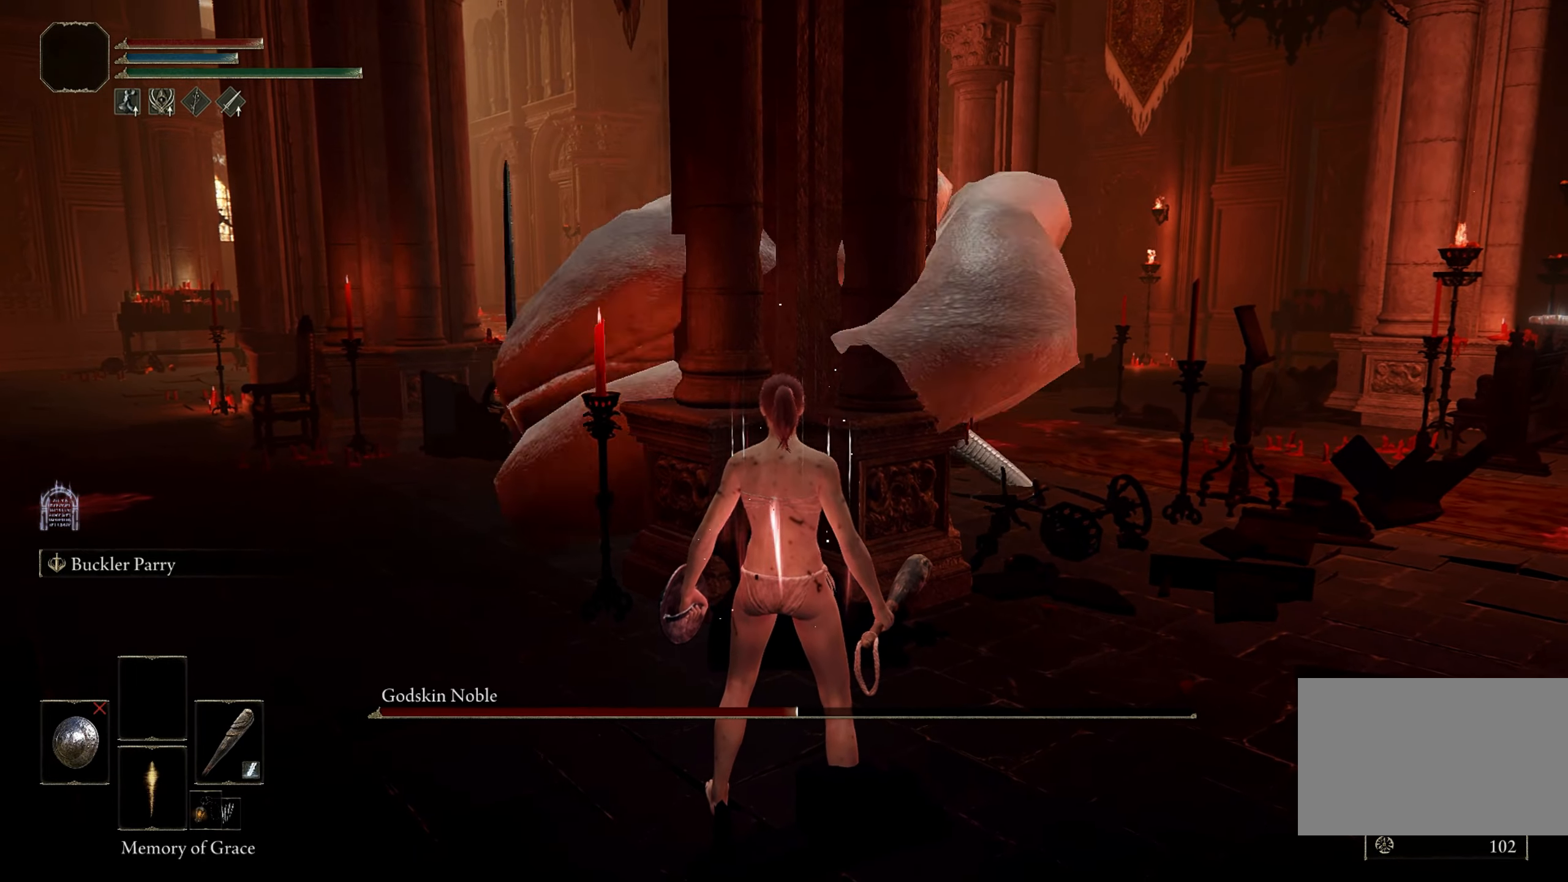
Gameplay with keyboard and mouse; each line is a JSON object with the keys and mouse buttons held at the frame after it. "events" lists presses ("down") and releases ("up") of "1", "2", "3", "4", "5", "a", "alt", "b", "c", "ctrl", "d", "e", "f", "g", "q", "r", "s", "shift", "space", "t", "tab", "tilde", "v", "w", "x", "z", "mouse_left", "mouse_wheel", "mouse_right", "mouse_mb4" and "mouse_mb5" between this image and that frame as [ms after this image, input, new state], when the widget could be followed in between. "mouse_left", "mouse_wheel", "mouse_right", "mouse_mb4", "mouse_mb5" = the "left", "wheel", "right", "mb4", "mb5" buttons of the "mouse" list. No other keys are recorded. "wheel" means that the mouse wheel is clicked or scrolled. Mouse movement is not recorded.
{"keys": ["d", "space"], "mouse": [], "events": [[450, "d", "down"], [500, "space", "down"]]}
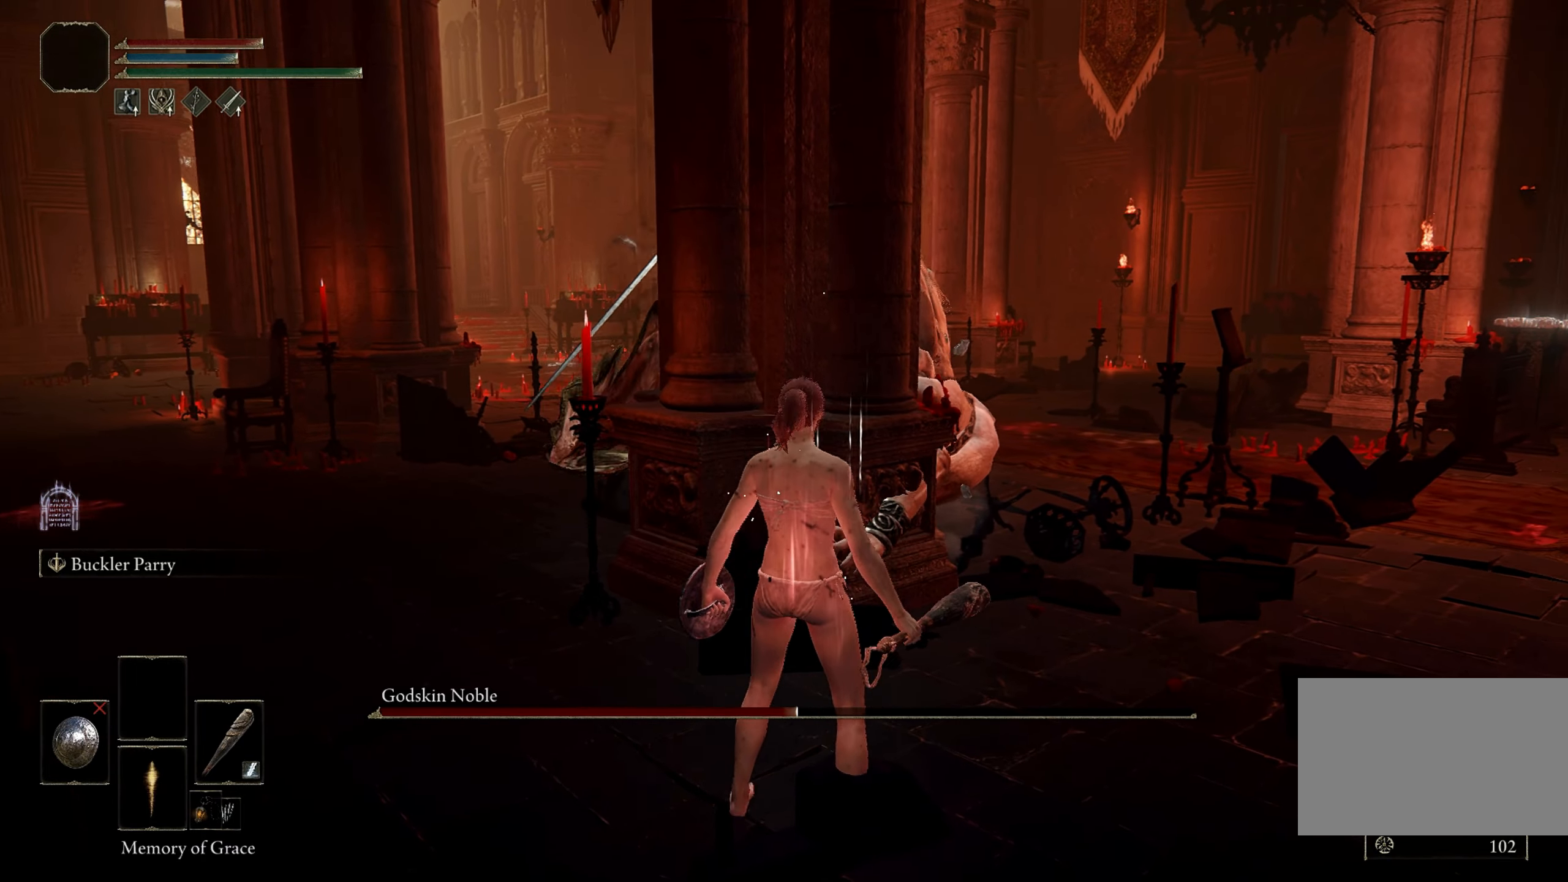
{"keys": ["d", "space", "w"], "mouse": [], "events": [[283, "w", "down"]]}
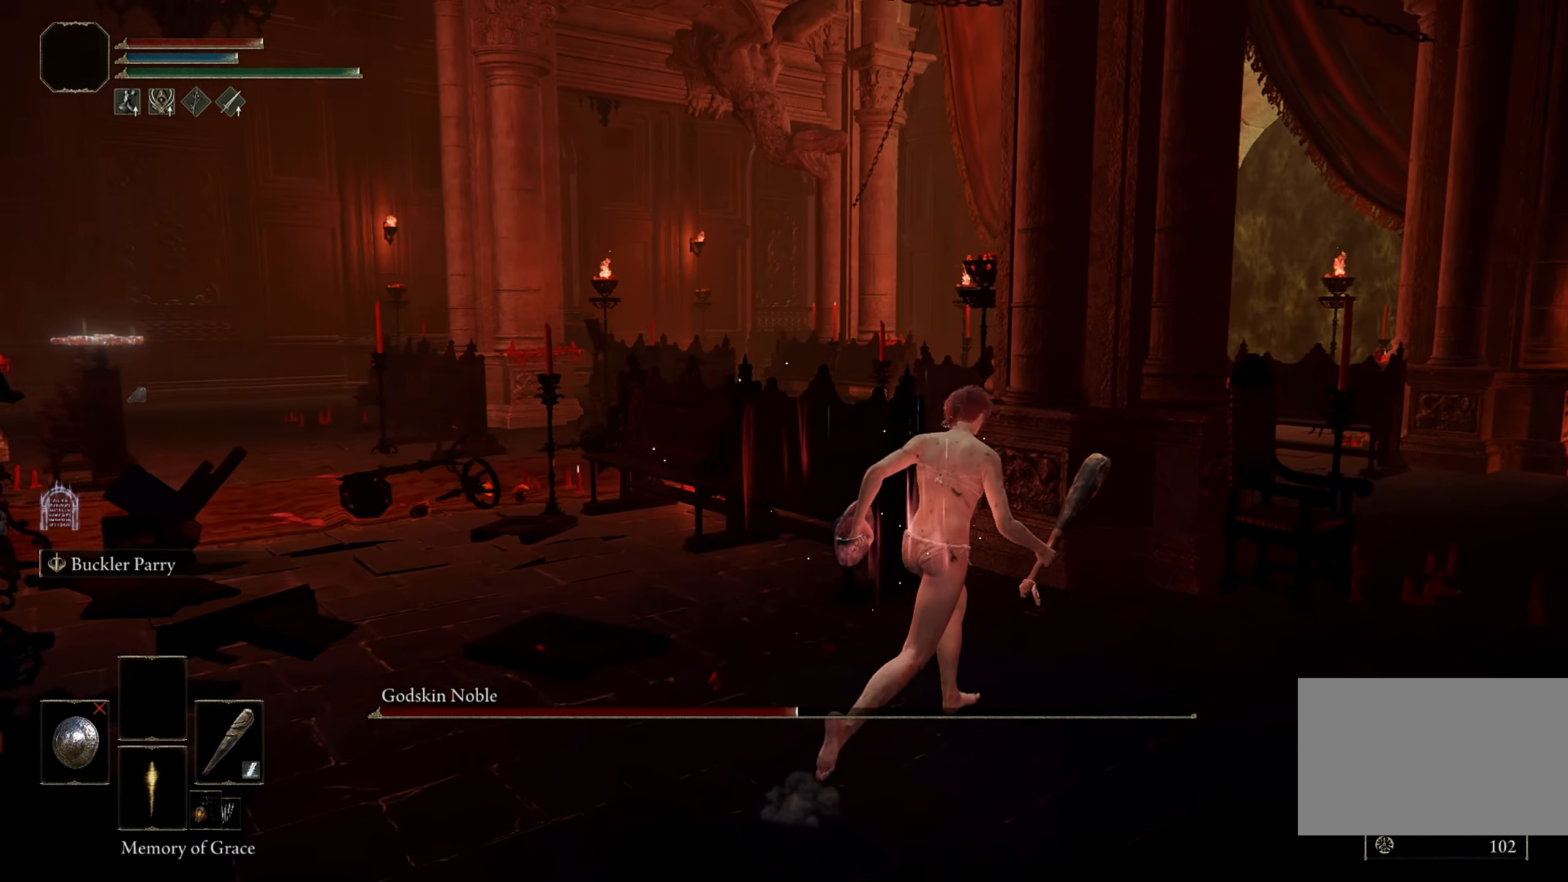
{"keys": ["space", "w"], "mouse": [], "events": [[433, "d", "up"]]}
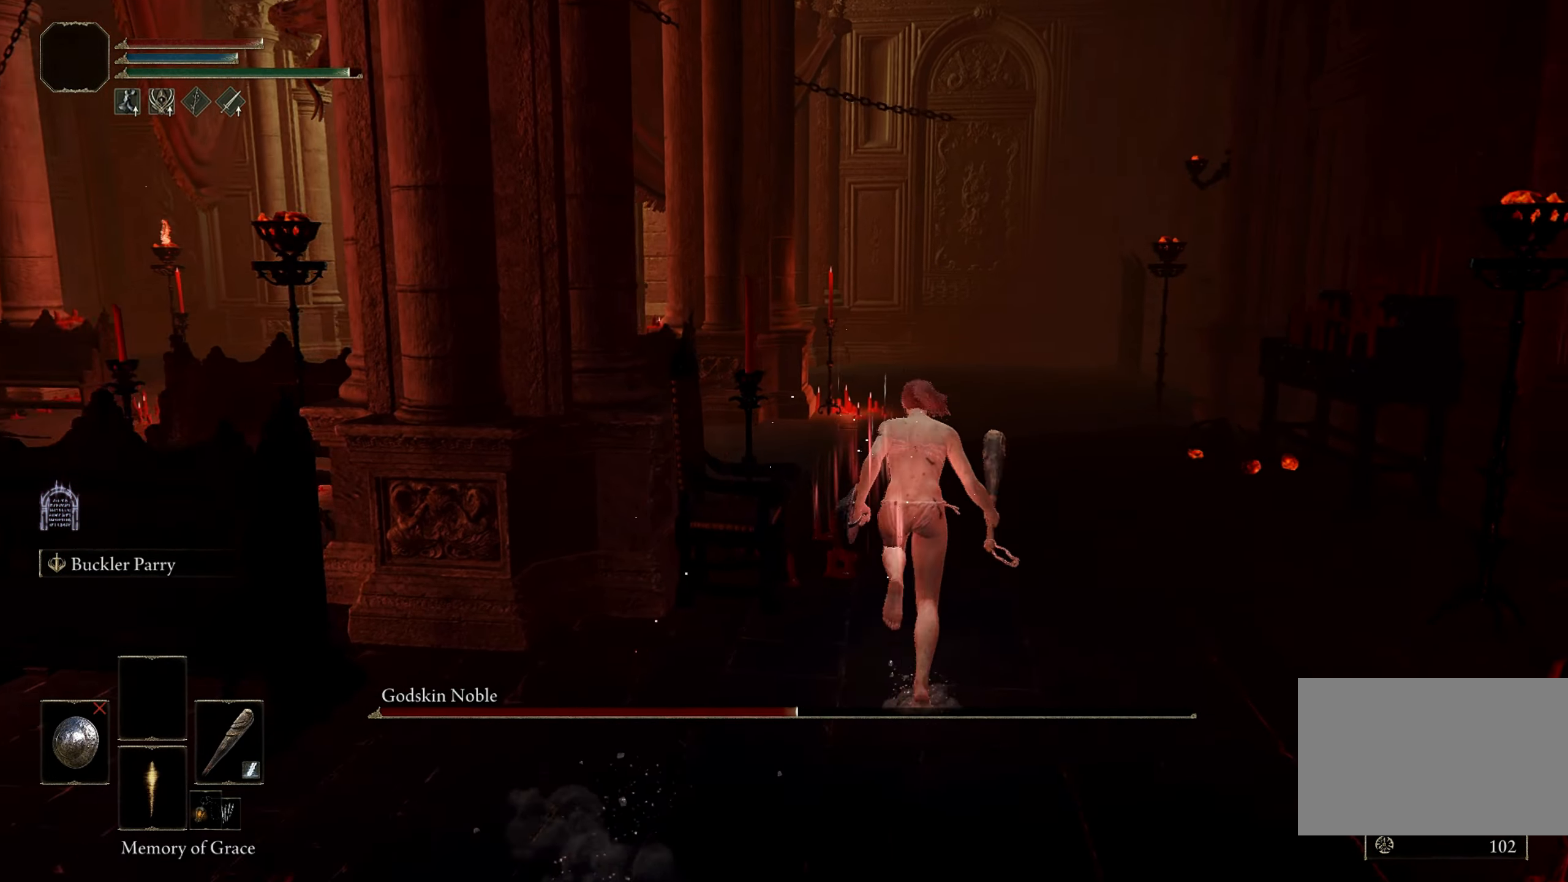
{"keys": ["space", "w"], "mouse": [], "events": []}
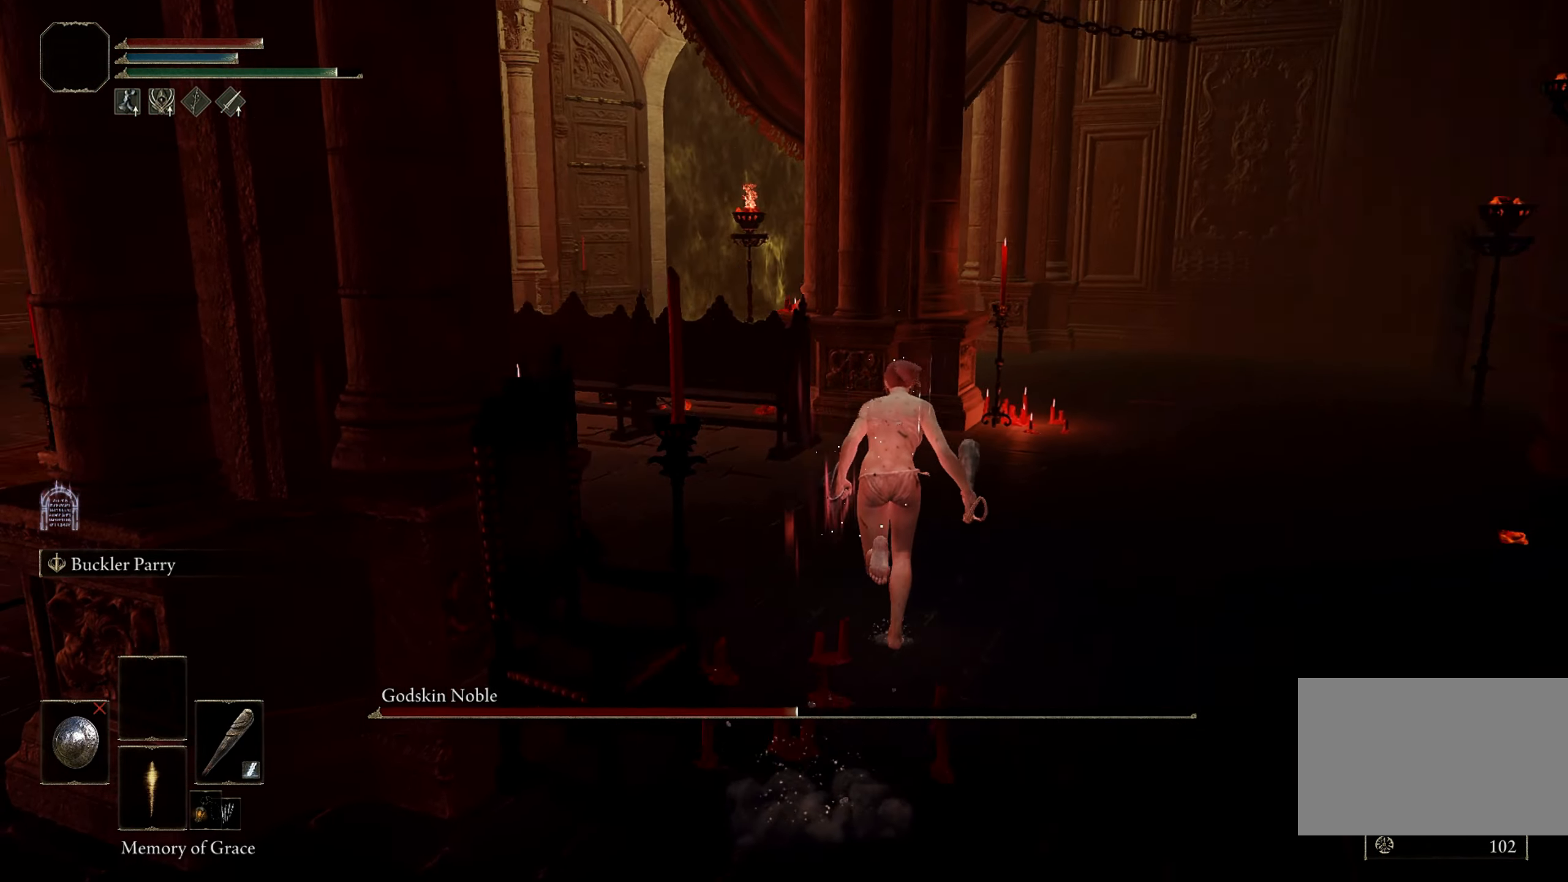
{"keys": ["space", "w"], "mouse": [], "events": []}
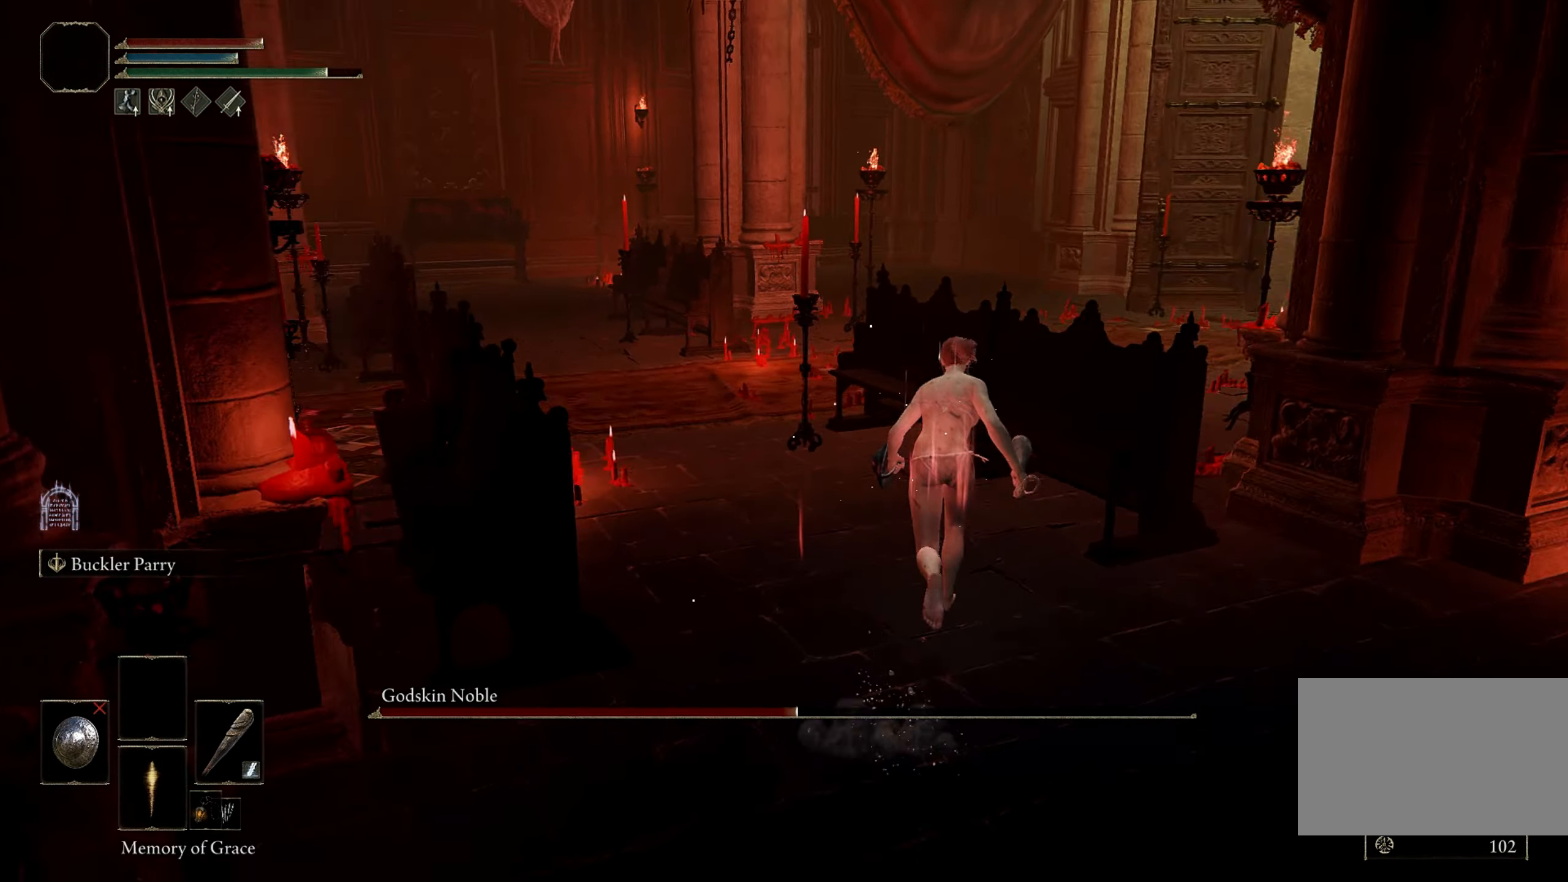
{"keys": ["d", "space", "w"], "mouse": [], "events": [[350, "d", "down"]]}
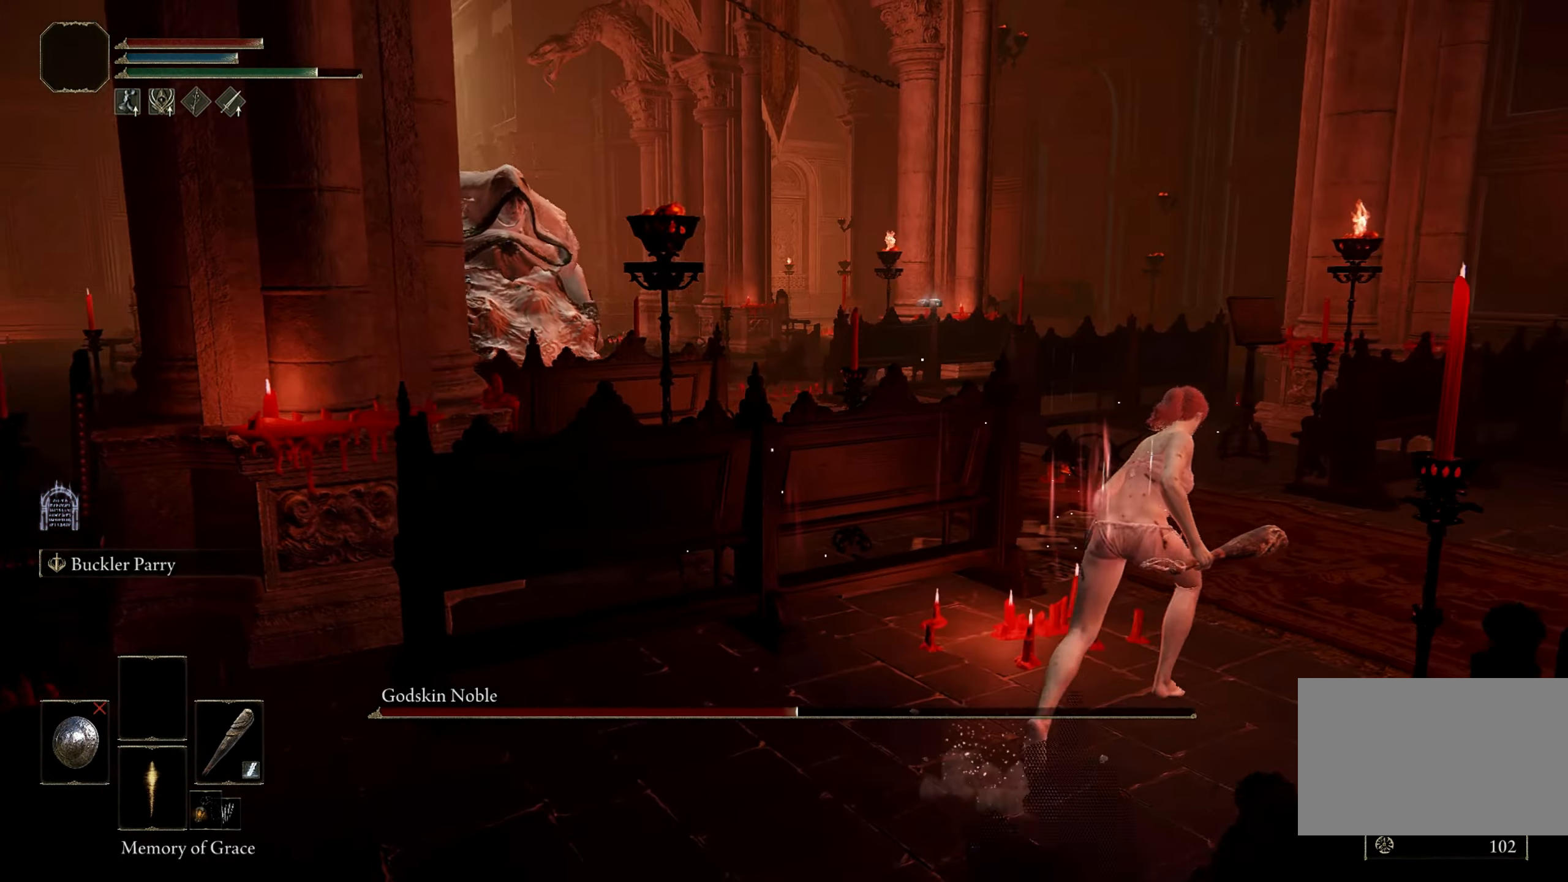
{"keys": ["d", "s", "space"], "mouse": [], "events": [[67, "w", "up"], [500, "s", "down"]]}
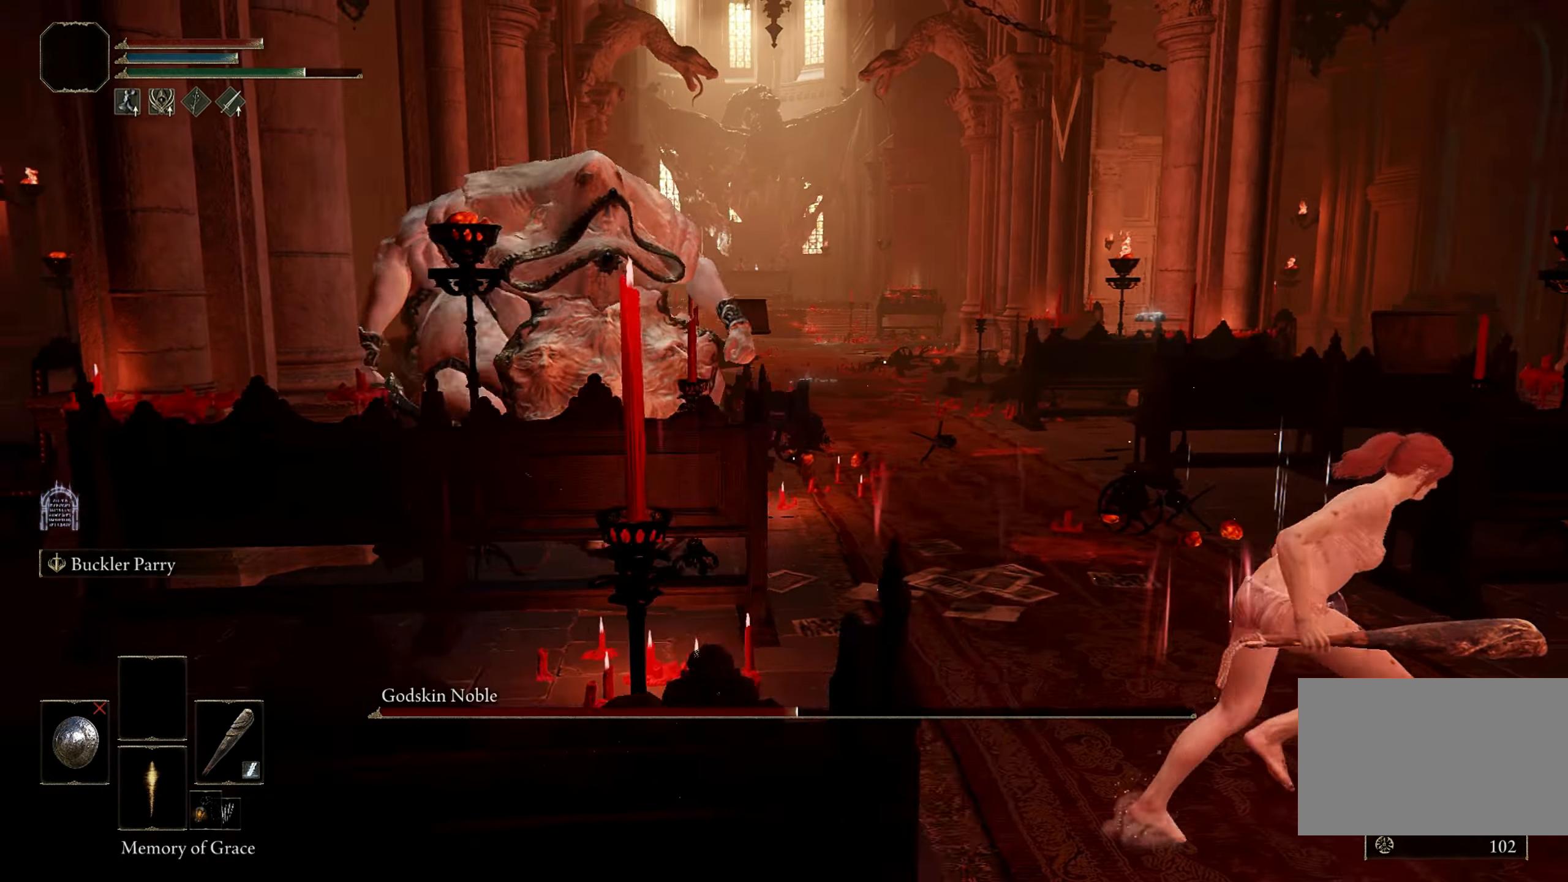
{"keys": ["s"], "mouse": [], "events": [[317, "d", "up"], [417, "space", "up"]]}
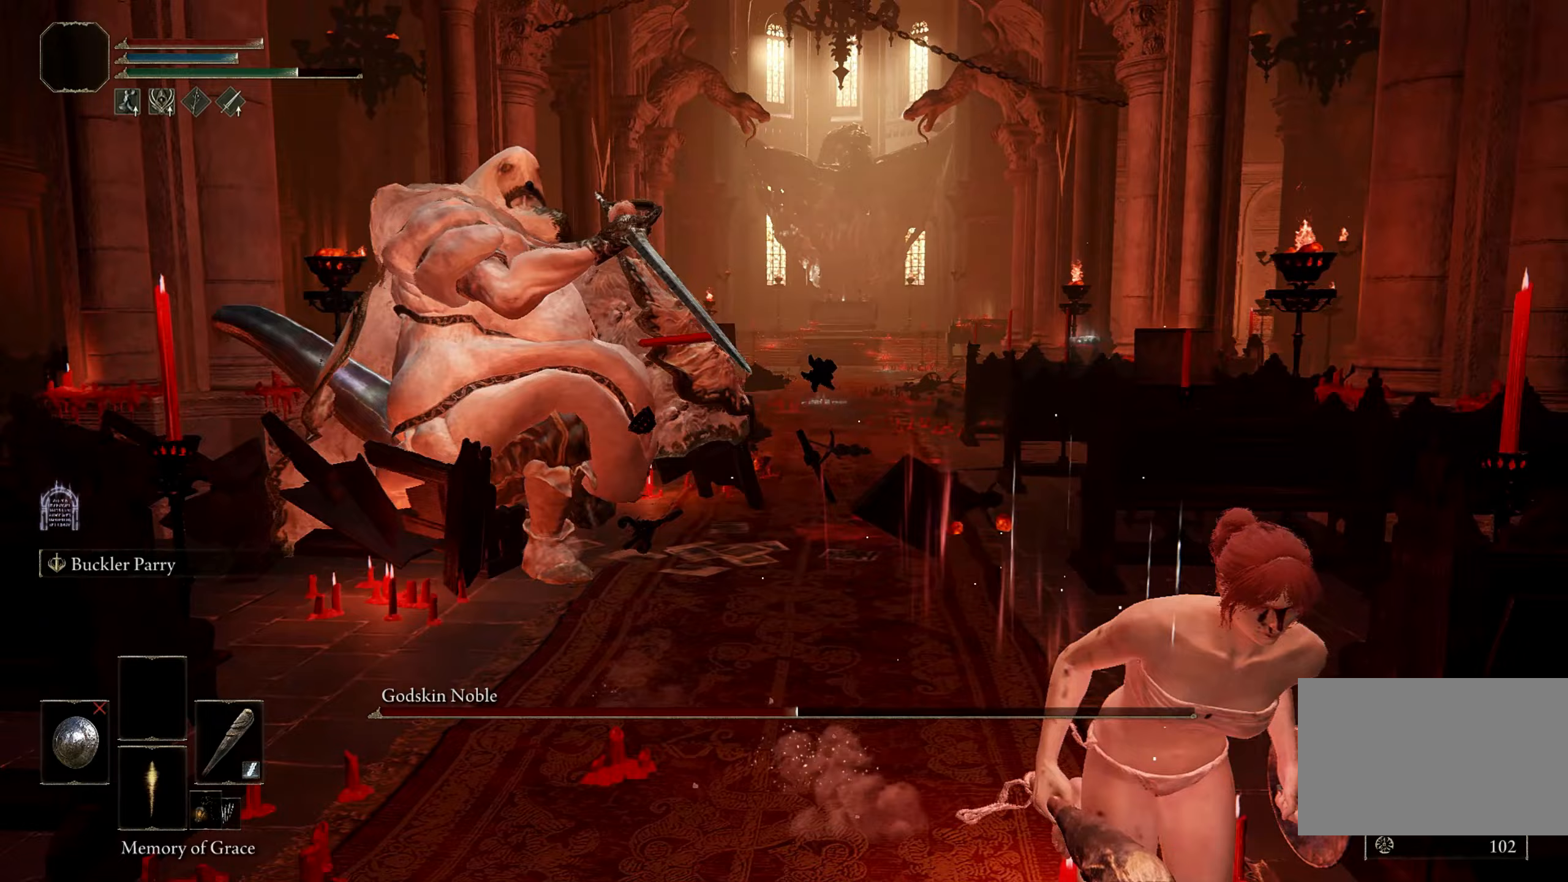
{"keys": ["s"], "mouse": [], "events": [[17, "space", "down"], [100, "space", "up"]]}
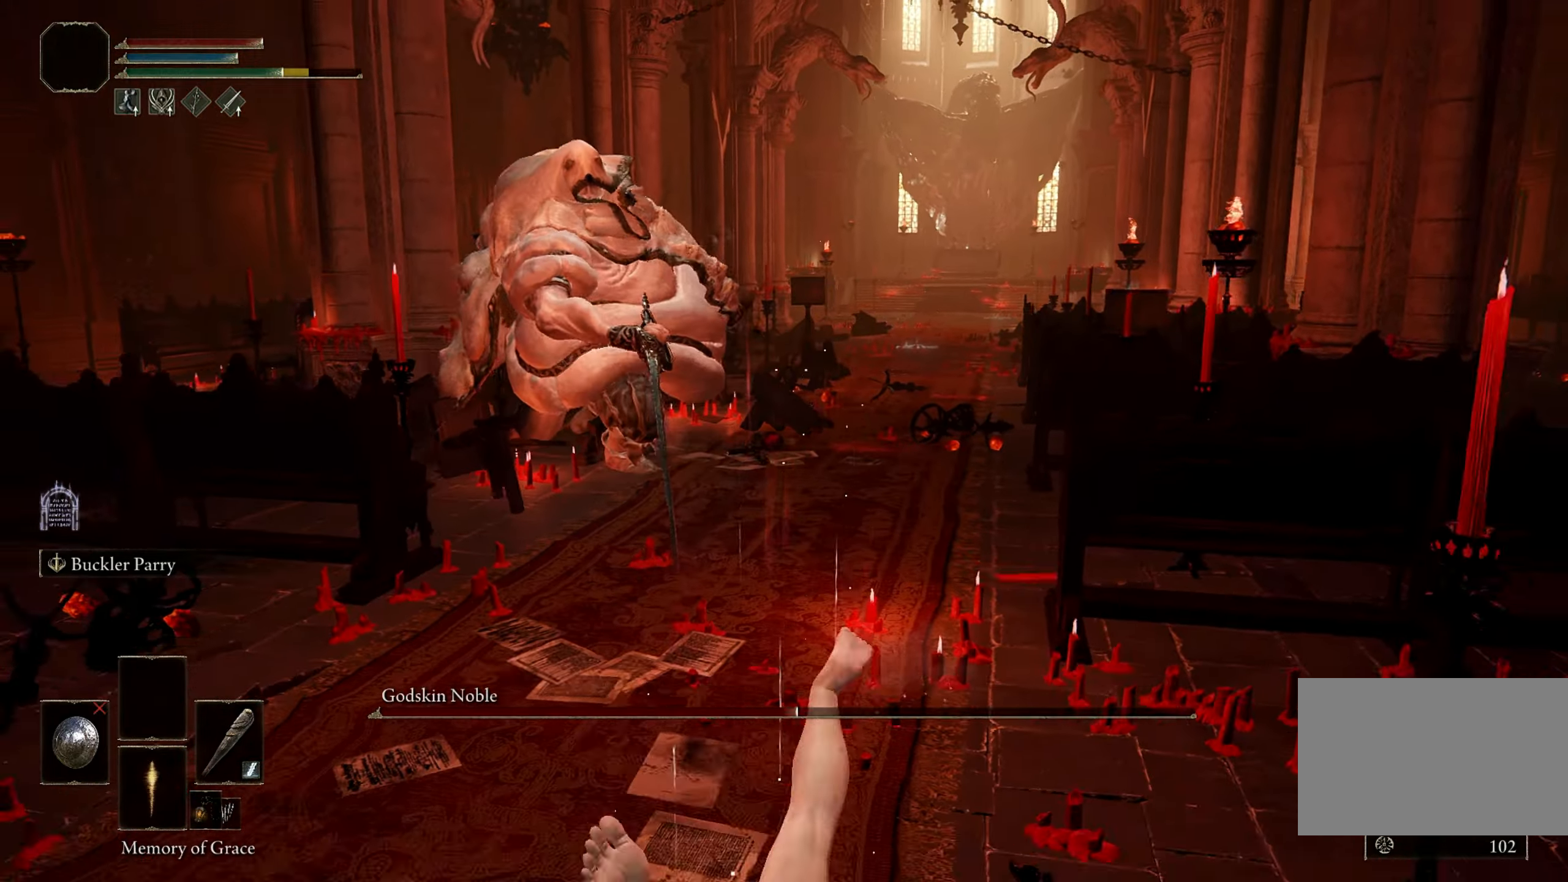
{"keys": ["d", "s"], "mouse": [], "events": [[67, "d", "down"], [267, "s", "up"], [317, "s", "down"]]}
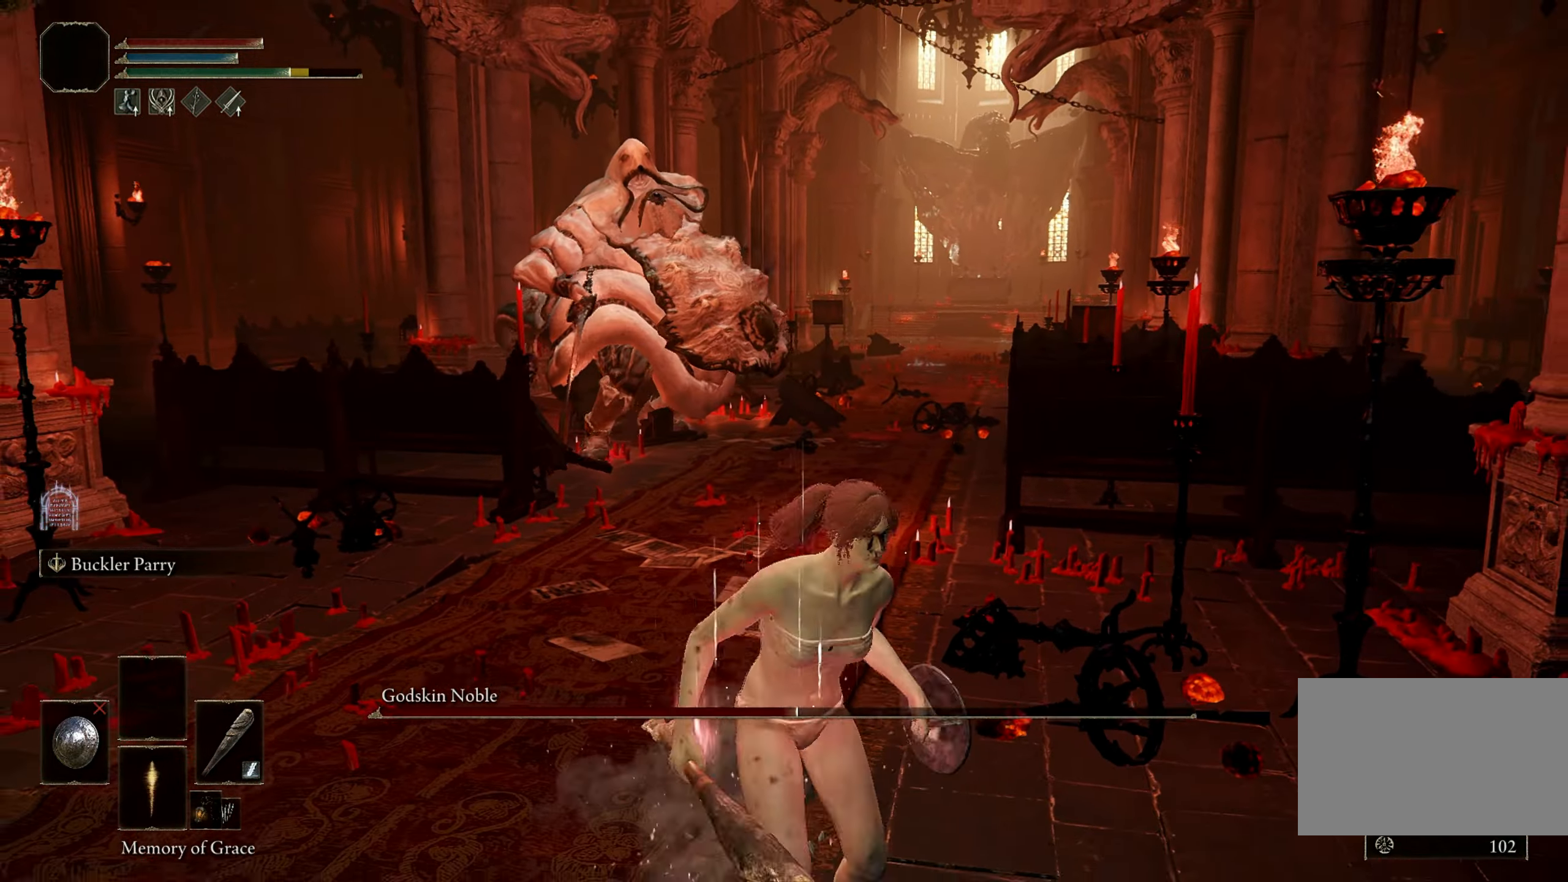
{"keys": ["space", "w"], "mouse": [], "events": [[83, "a", "down"], [83, "d", "up"], [183, "s", "up"], [233, "space", "down"], [283, "w", "down"], [367, "a", "up"]]}
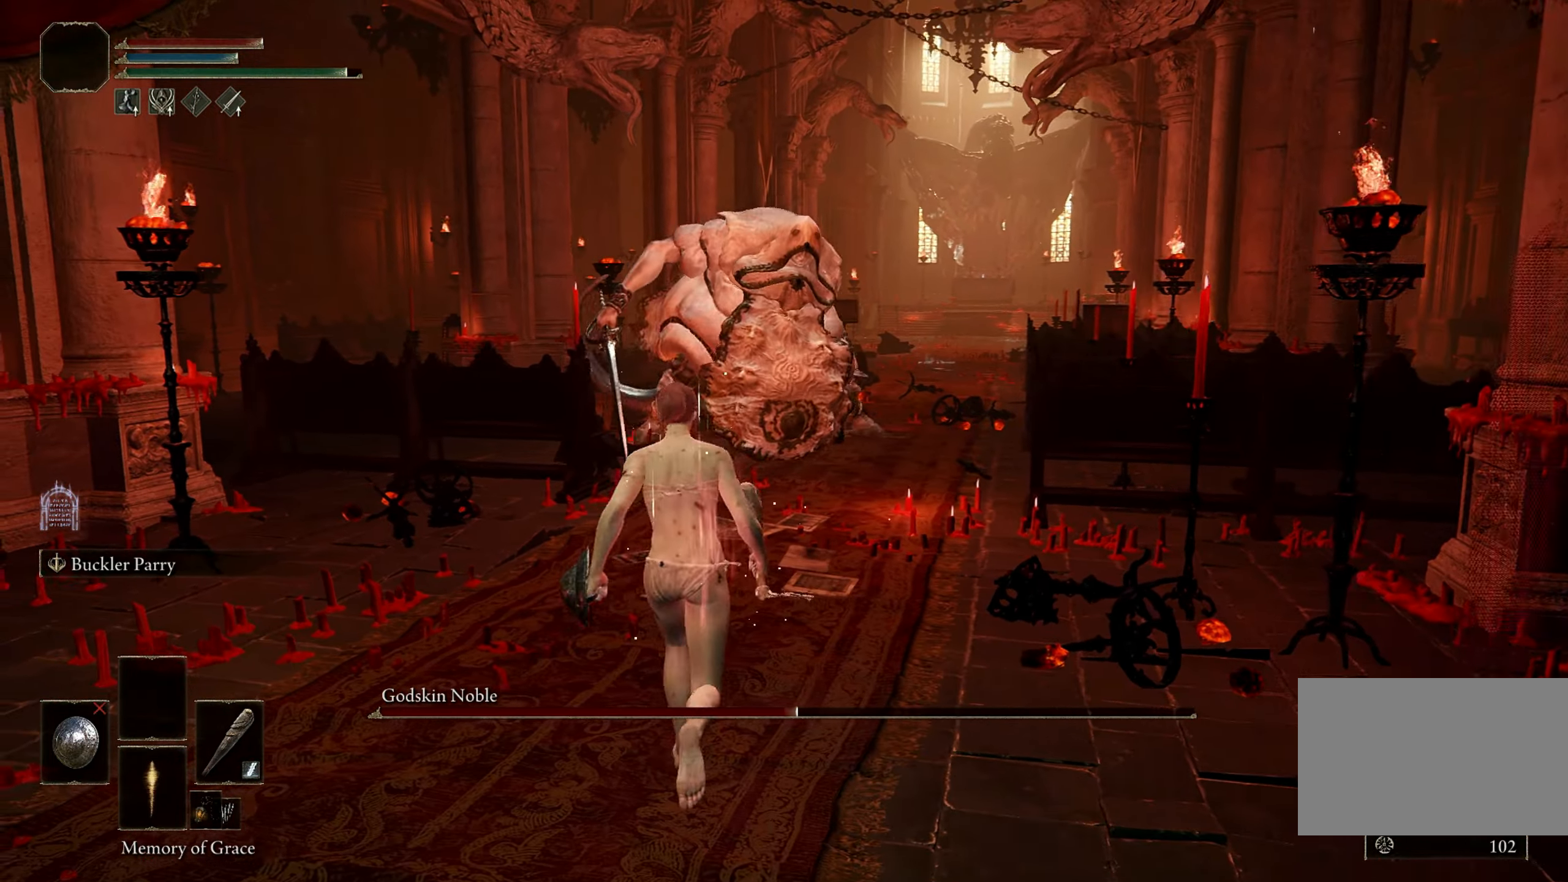
{"keys": ["w"], "mouse": [], "events": [[483, "space", "up"]]}
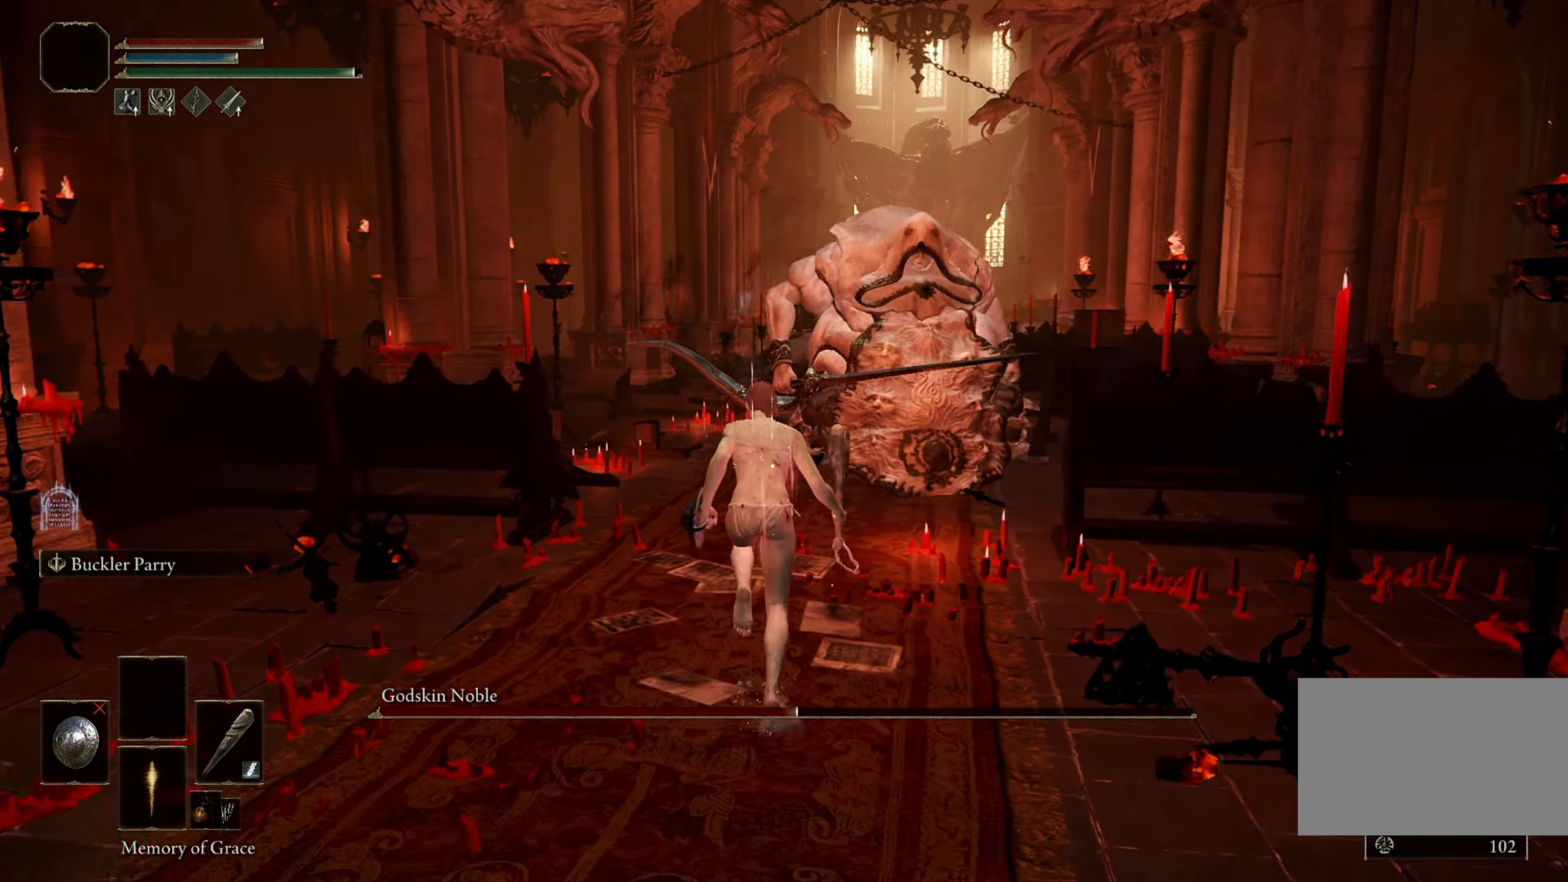
{"keys": [], "mouse": [], "events": [[117, "w", "up"]]}
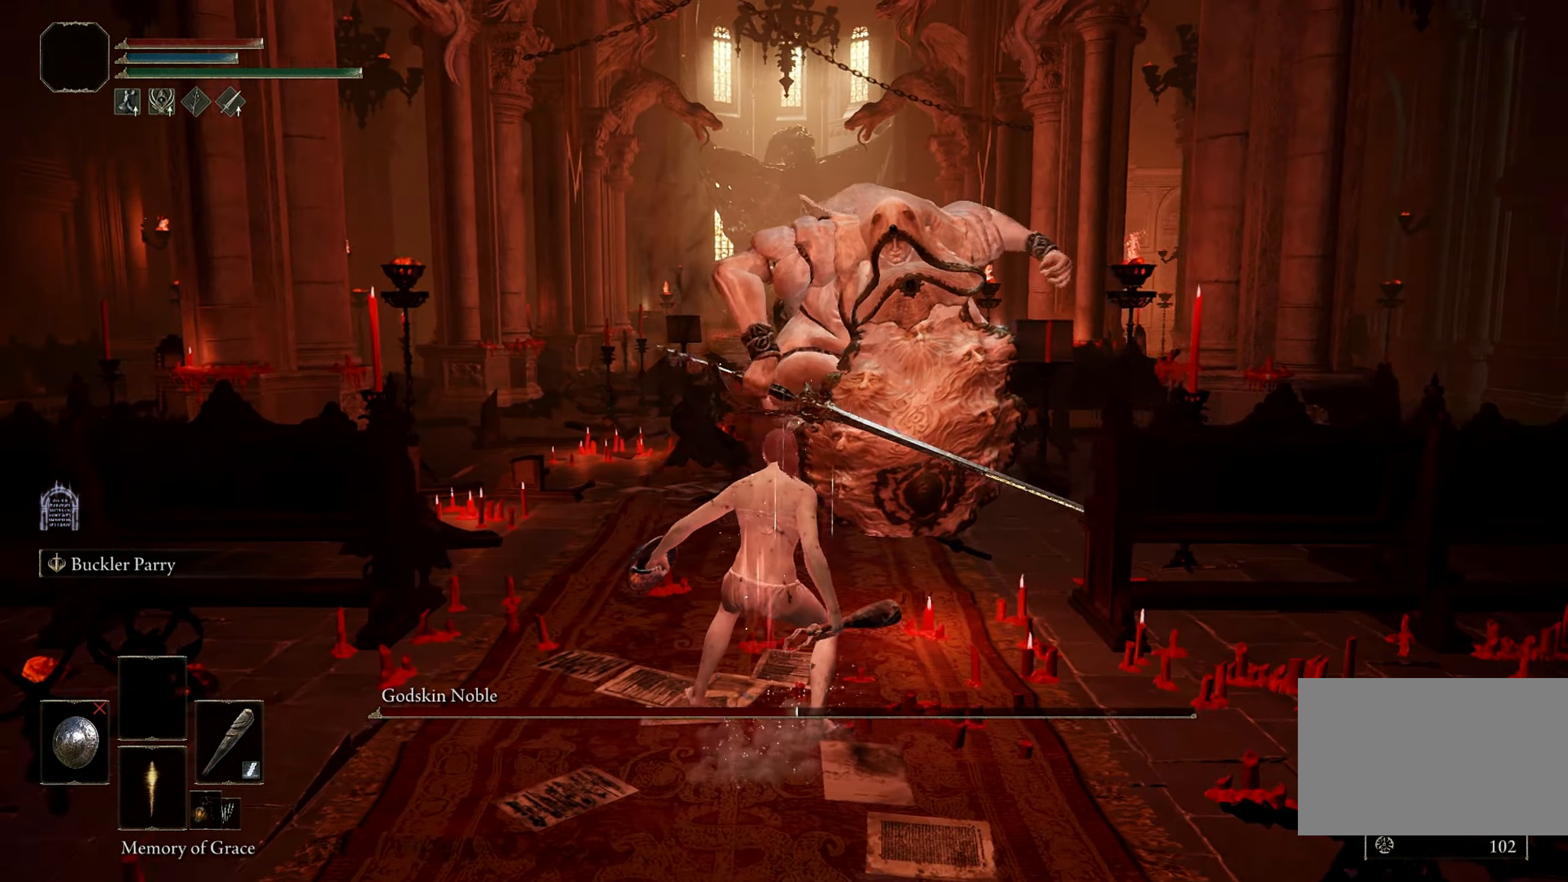
{"keys": ["s"], "mouse": [], "events": [[383, "s", "down"]]}
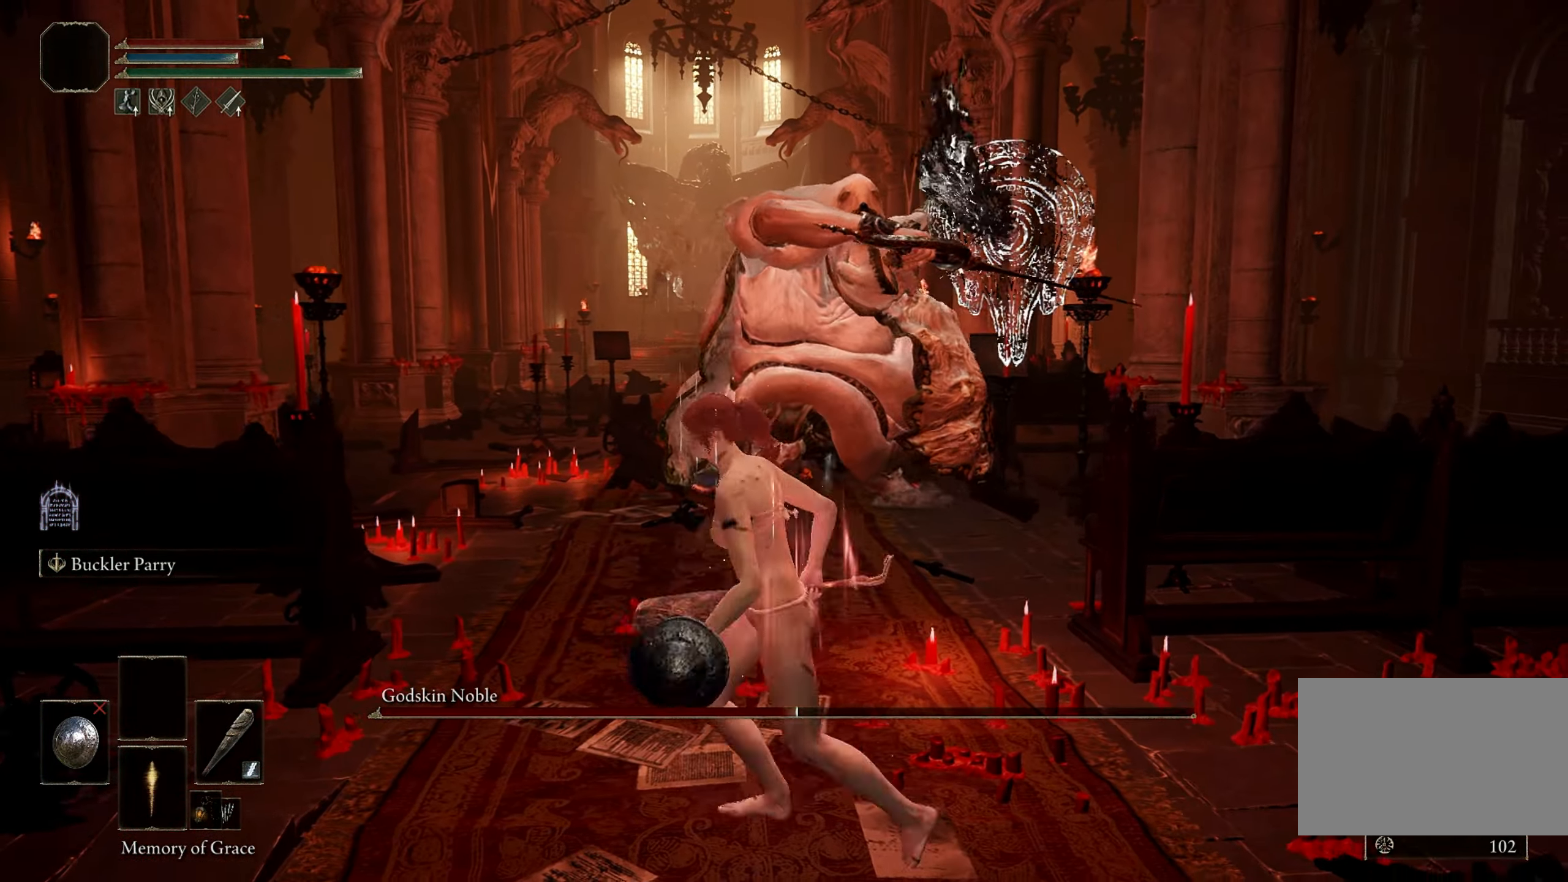
{"keys": ["w"], "mouse": [], "events": [[150, "s", "up"], [300, "w", "down"]]}
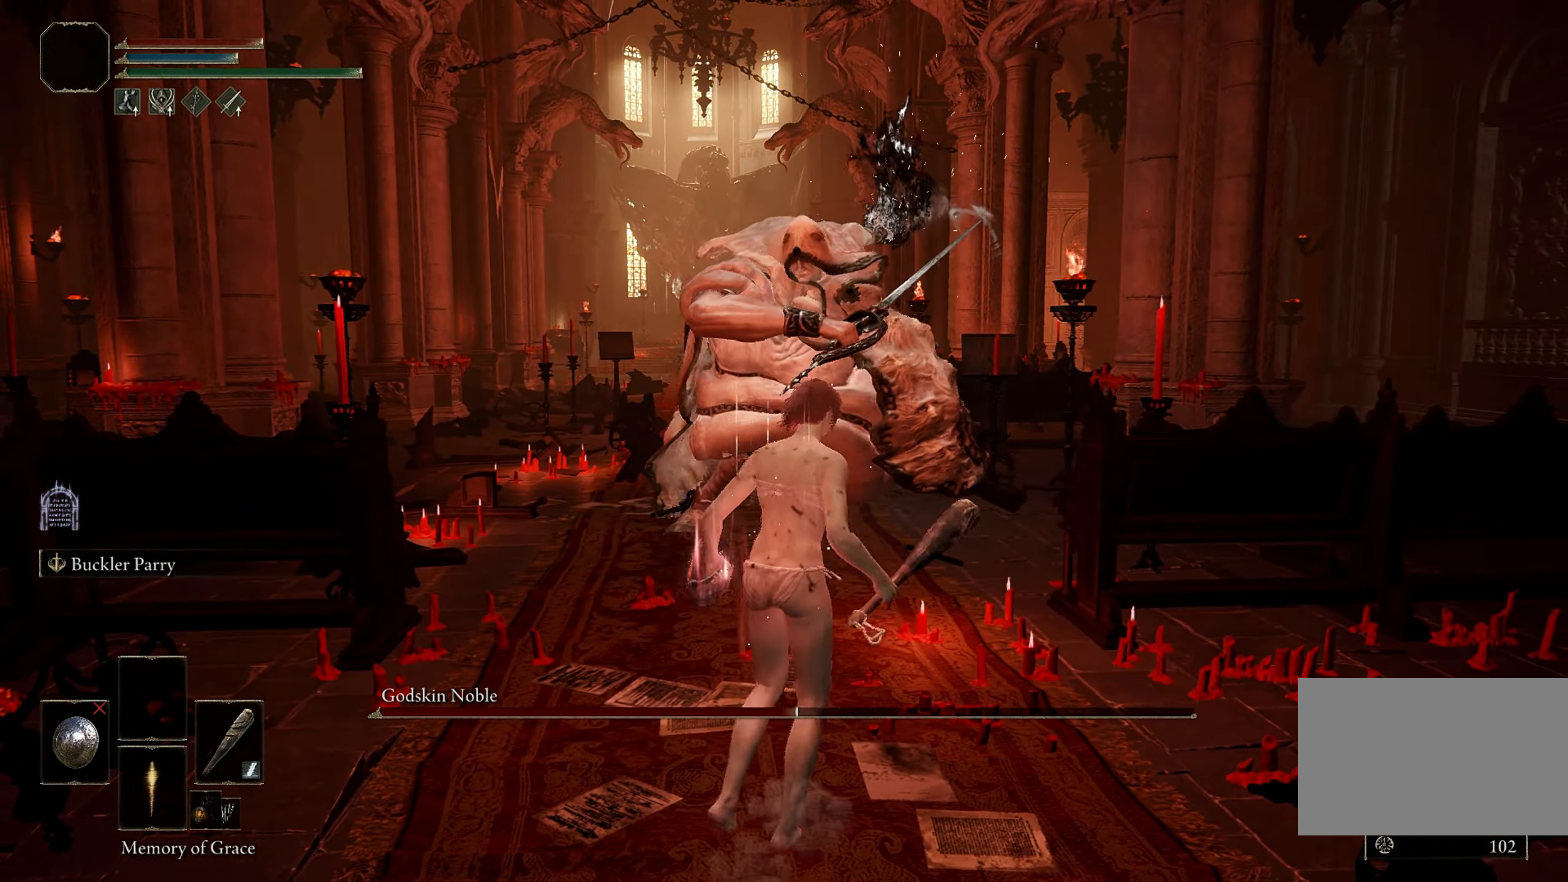
{"keys": [], "mouse": [], "events": [[167, "space", "down"], [267, "space", "up"], [483, "w", "up"]]}
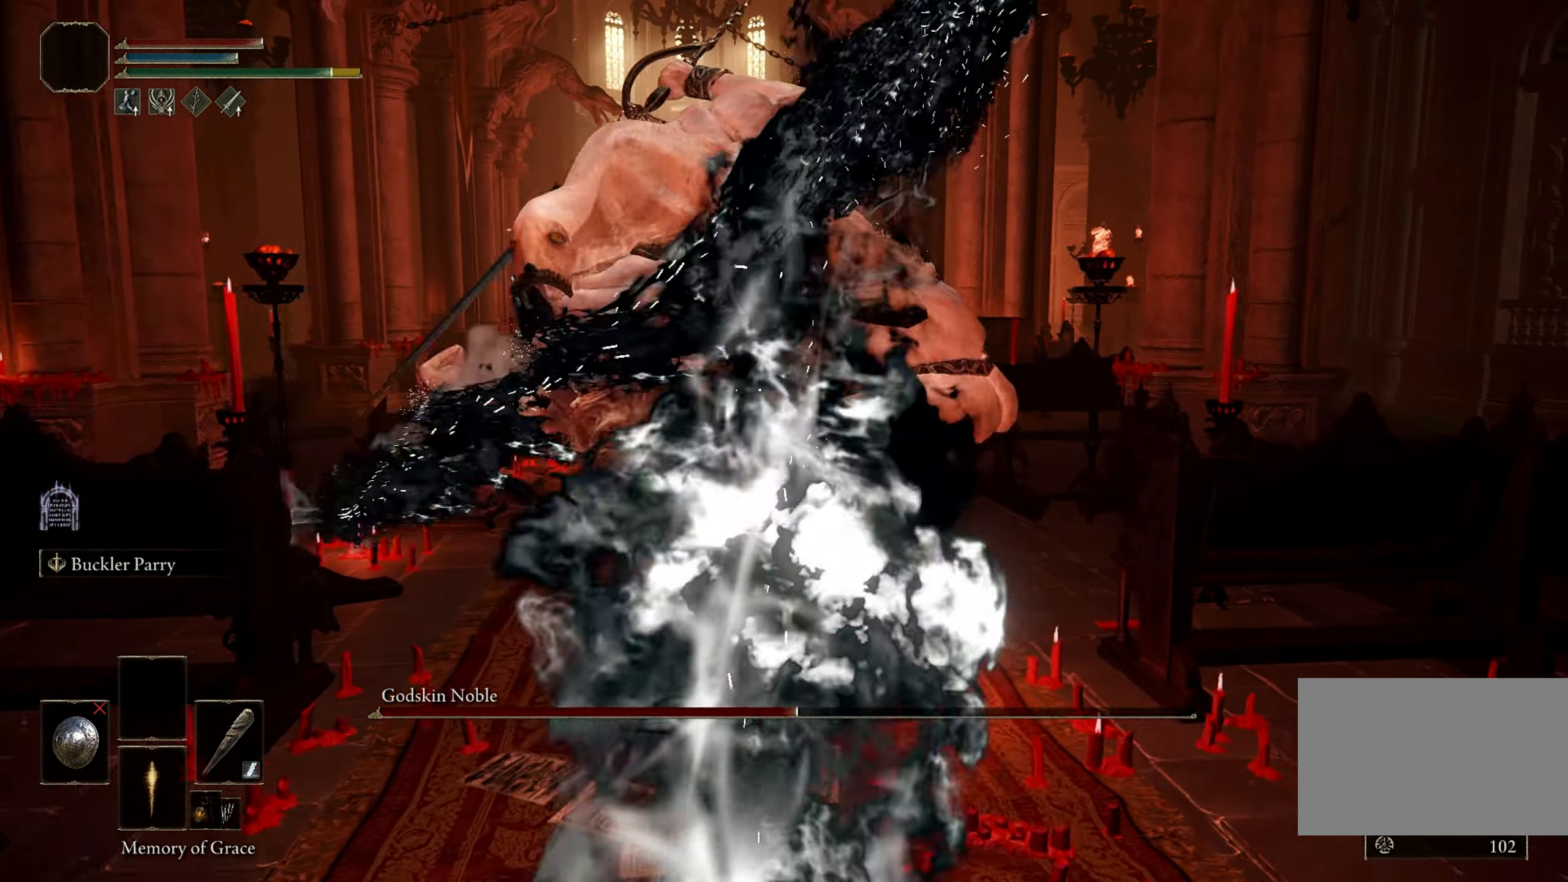
{"keys": [], "mouse": [], "events": [[183, "mouse_left", "down"], [317, "mouse_left", "up"]]}
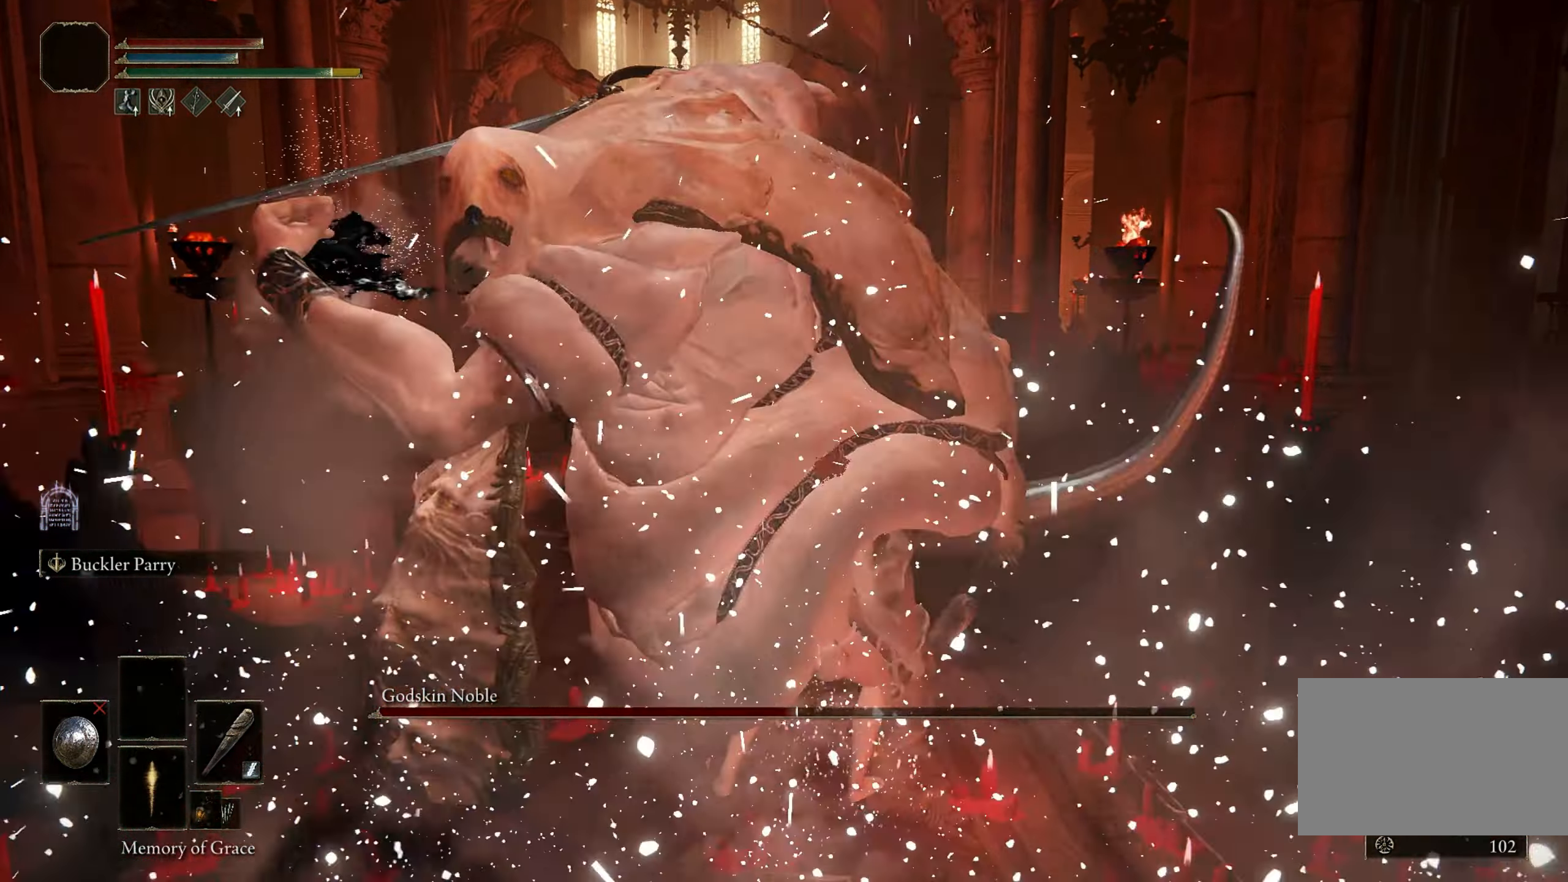
{"keys": [], "mouse": [], "events": []}
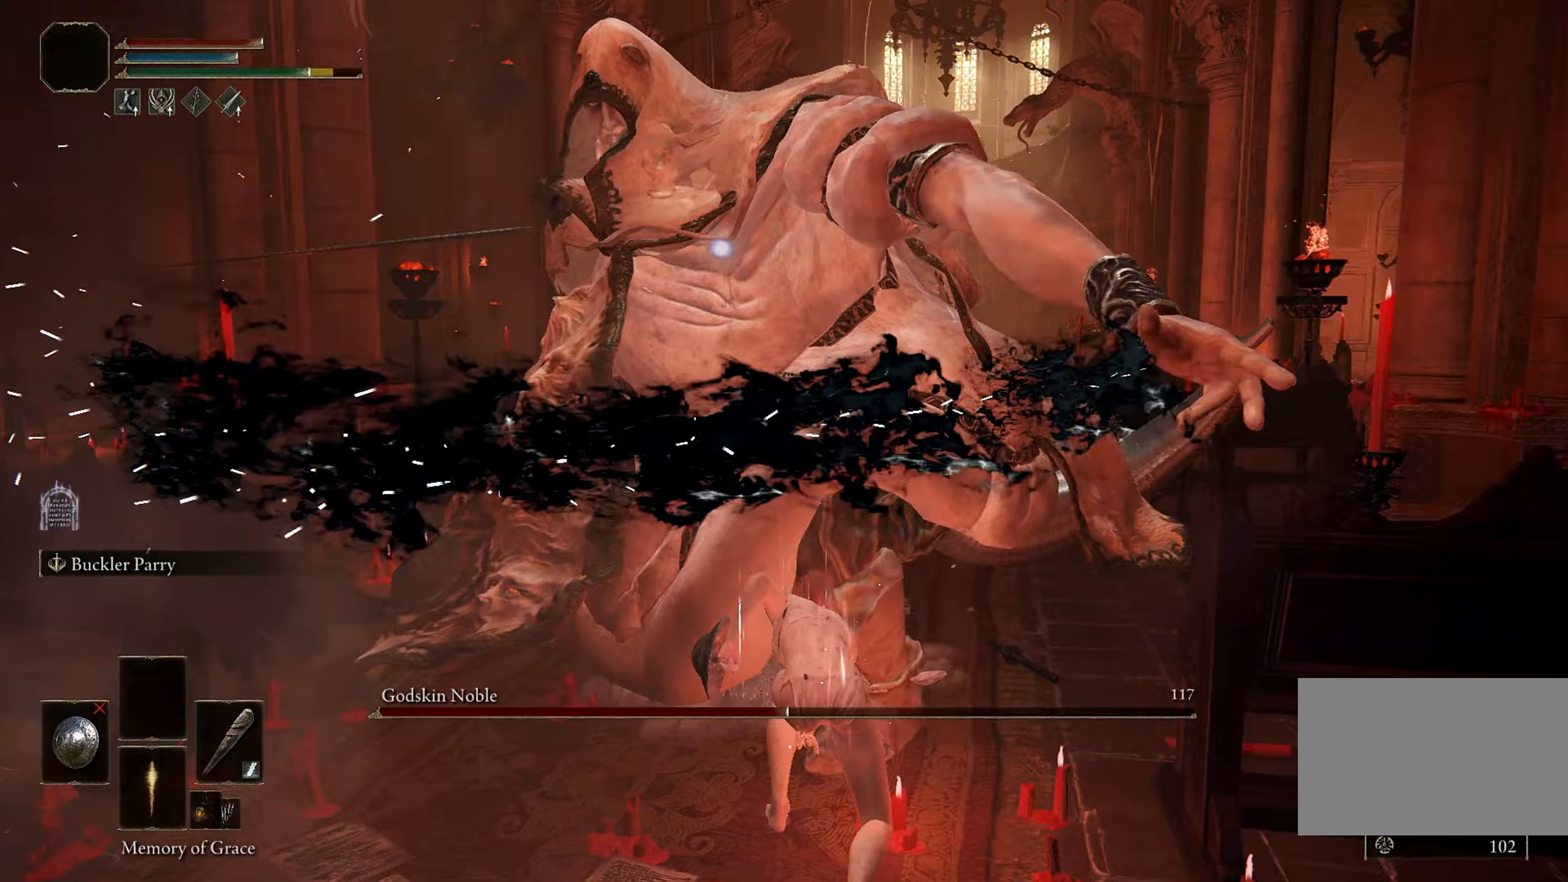
{"keys": [], "mouse": [], "events": [[400, "s", "down"], [500, "s", "up"]]}
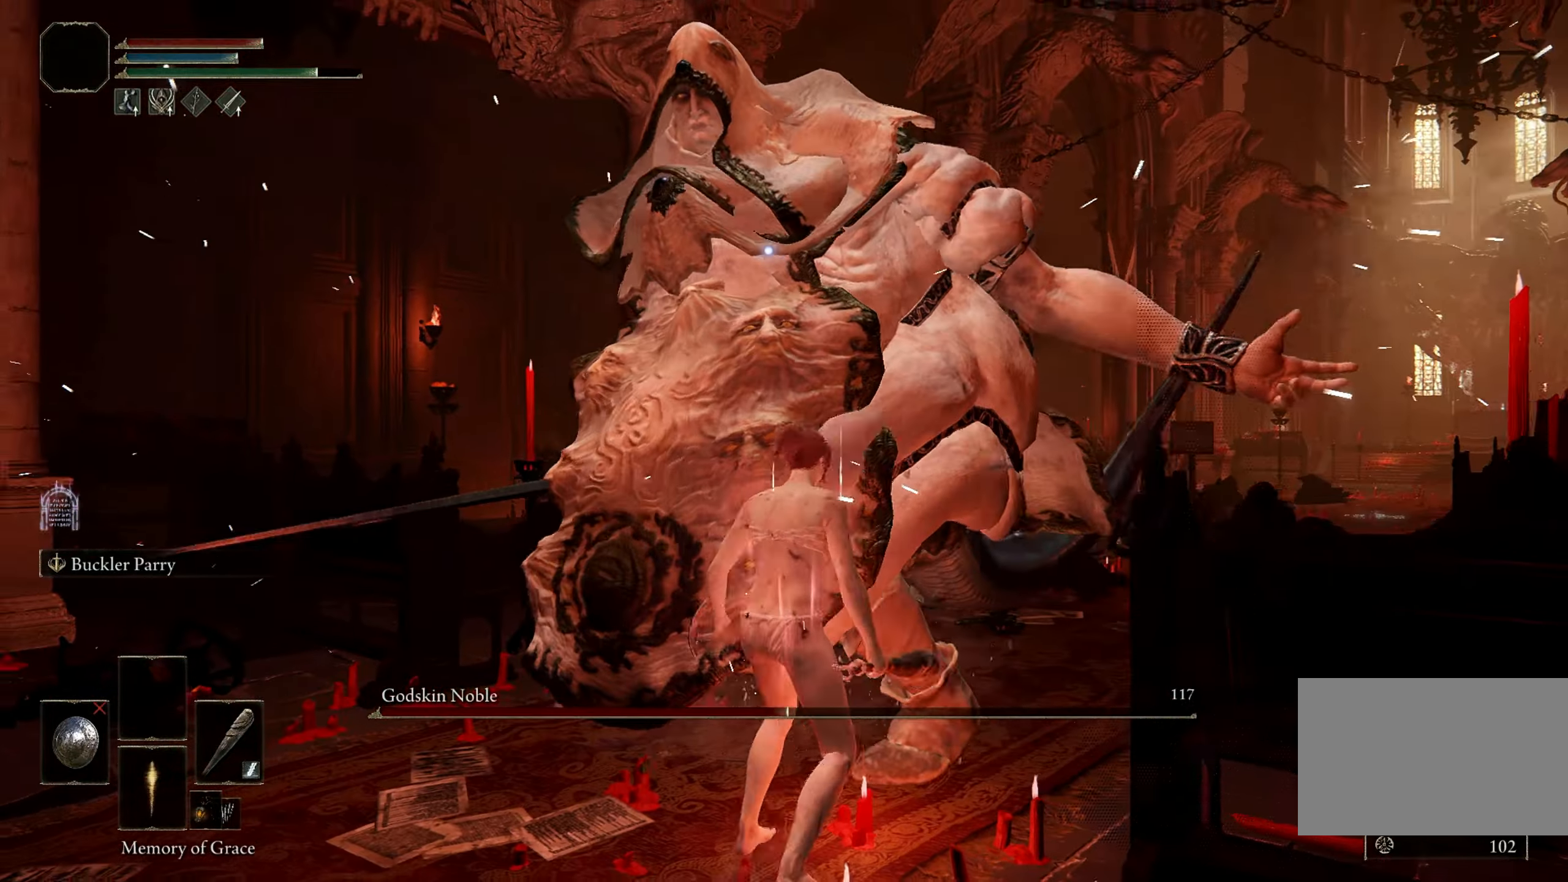
{"keys": ["s", "space"], "mouse": [], "events": [[233, "s", "down"], [417, "space", "down"]]}
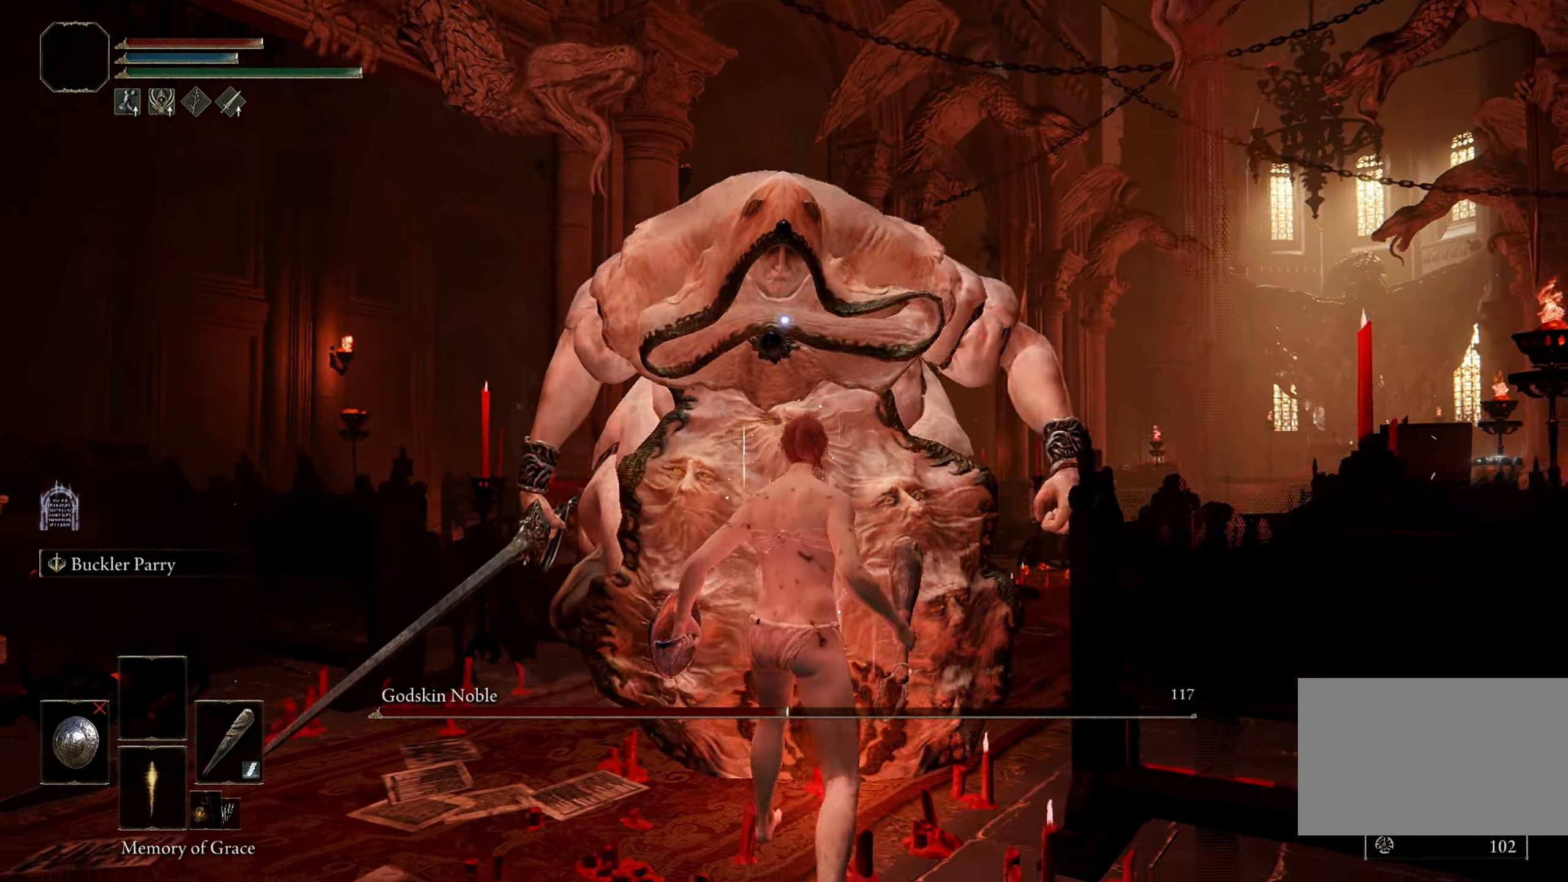
{"keys": ["a", "s", "space"], "mouse": [], "events": [[383, "a", "down"]]}
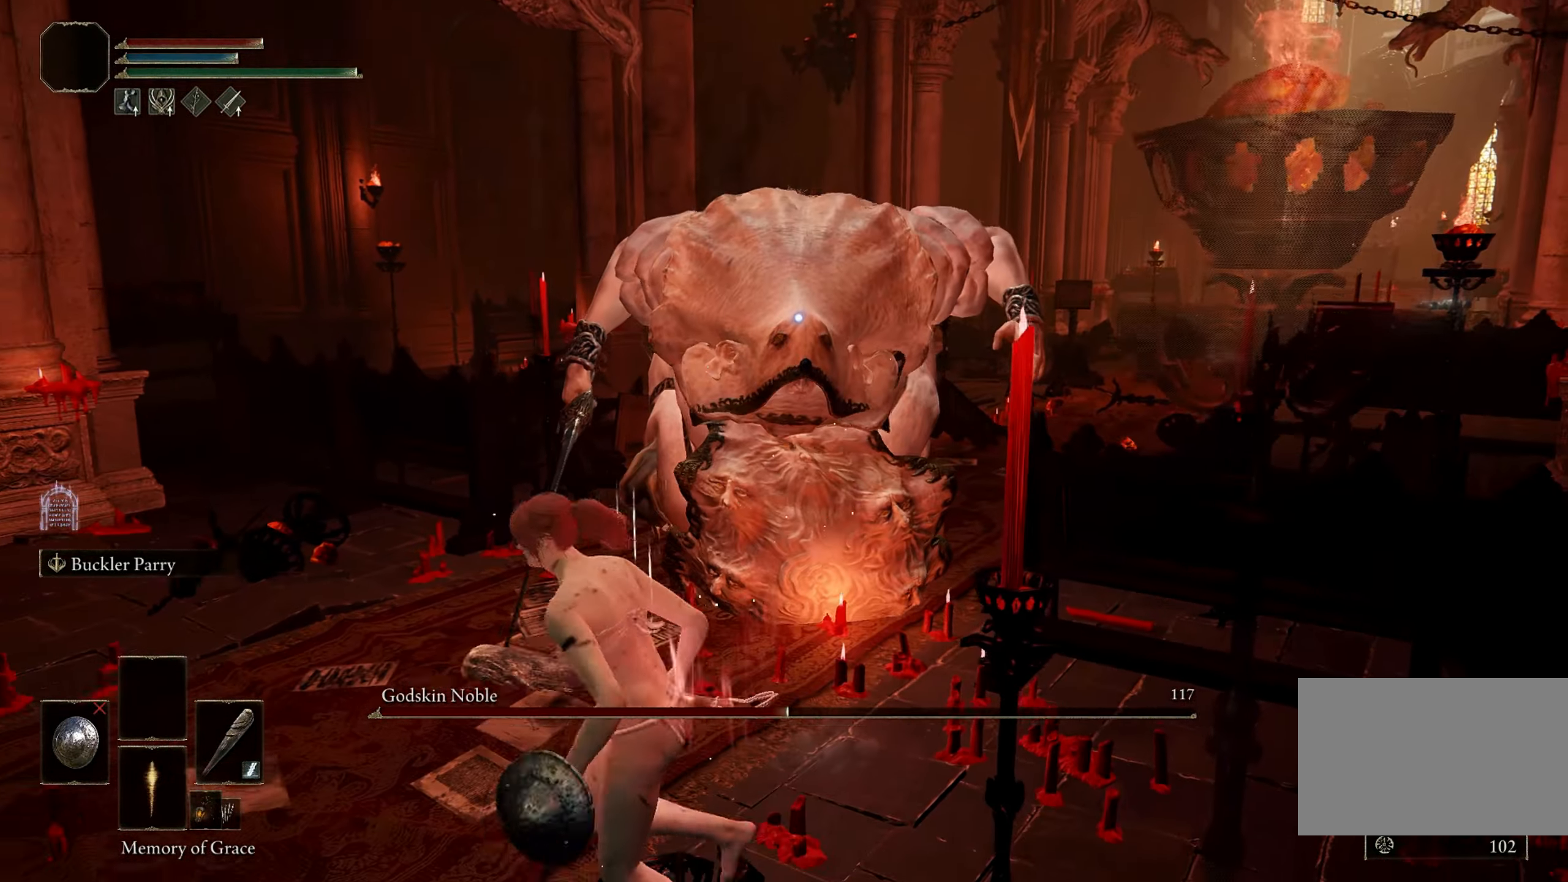
{"keys": ["a", "s"], "mouse": [], "events": [[33, "space", "up"], [117, "space", "down"], [217, "space", "up"]]}
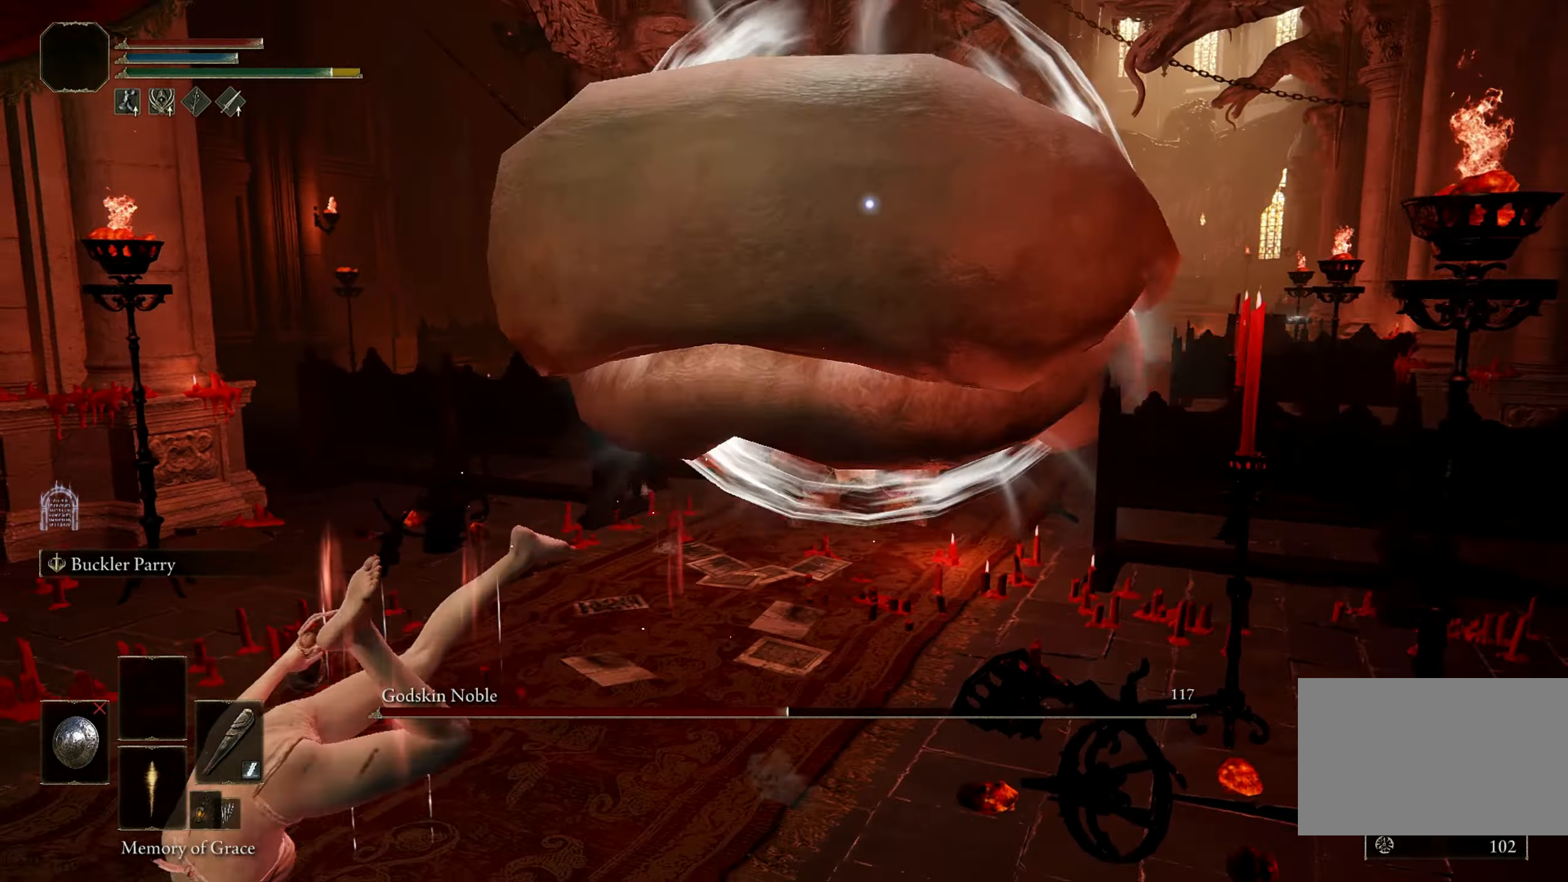
{"keys": [], "mouse": [], "events": [[183, "a", "up"], [183, "s", "up"]]}
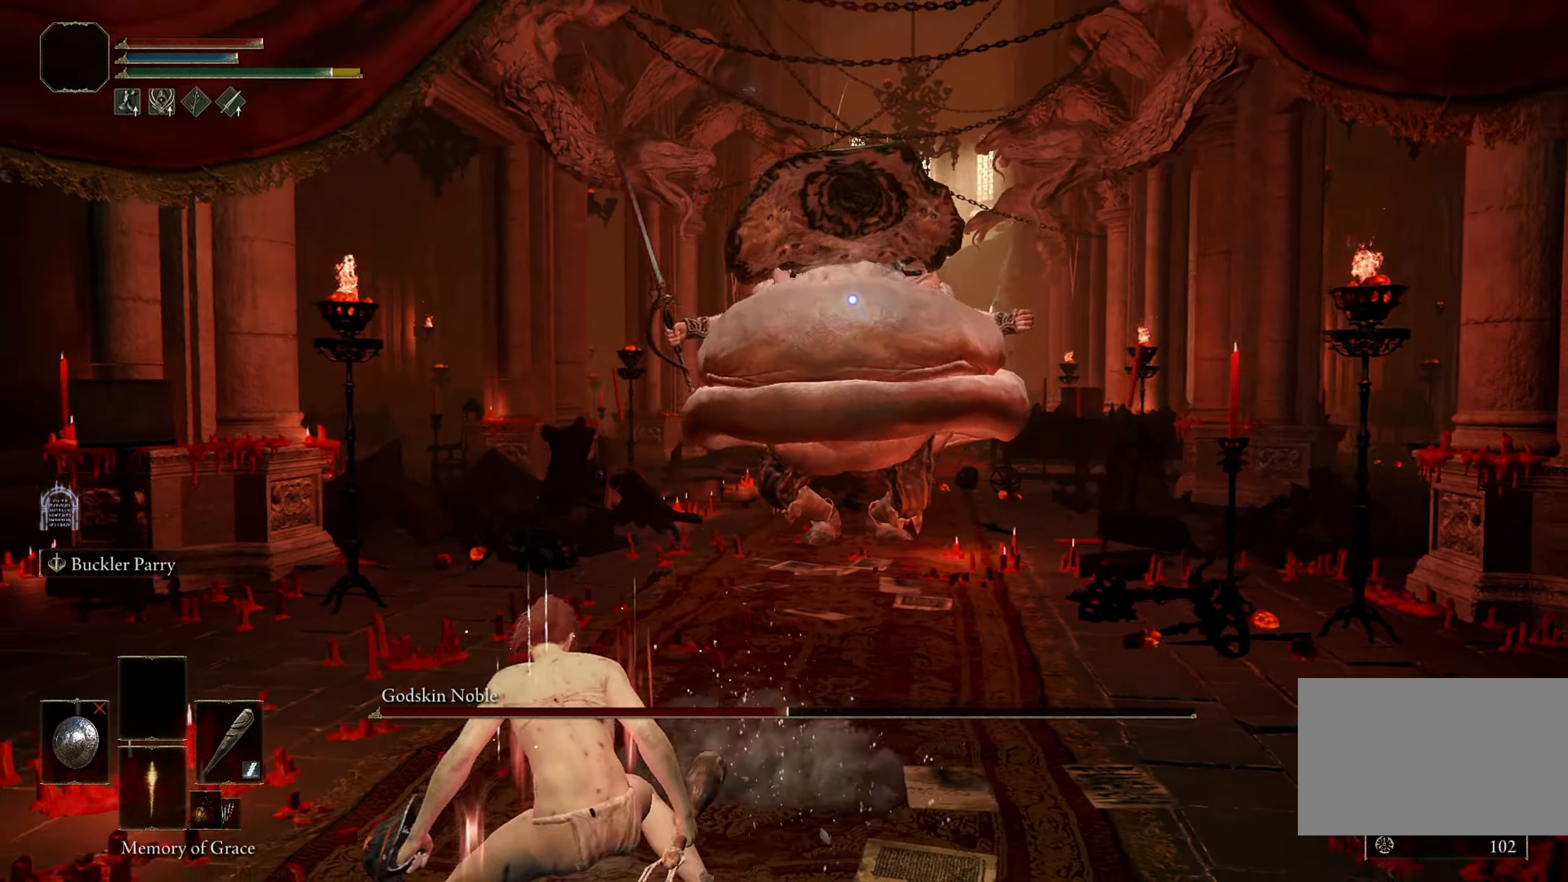
{"keys": ["w"], "mouse": [], "events": [[383, "w", "down"]]}
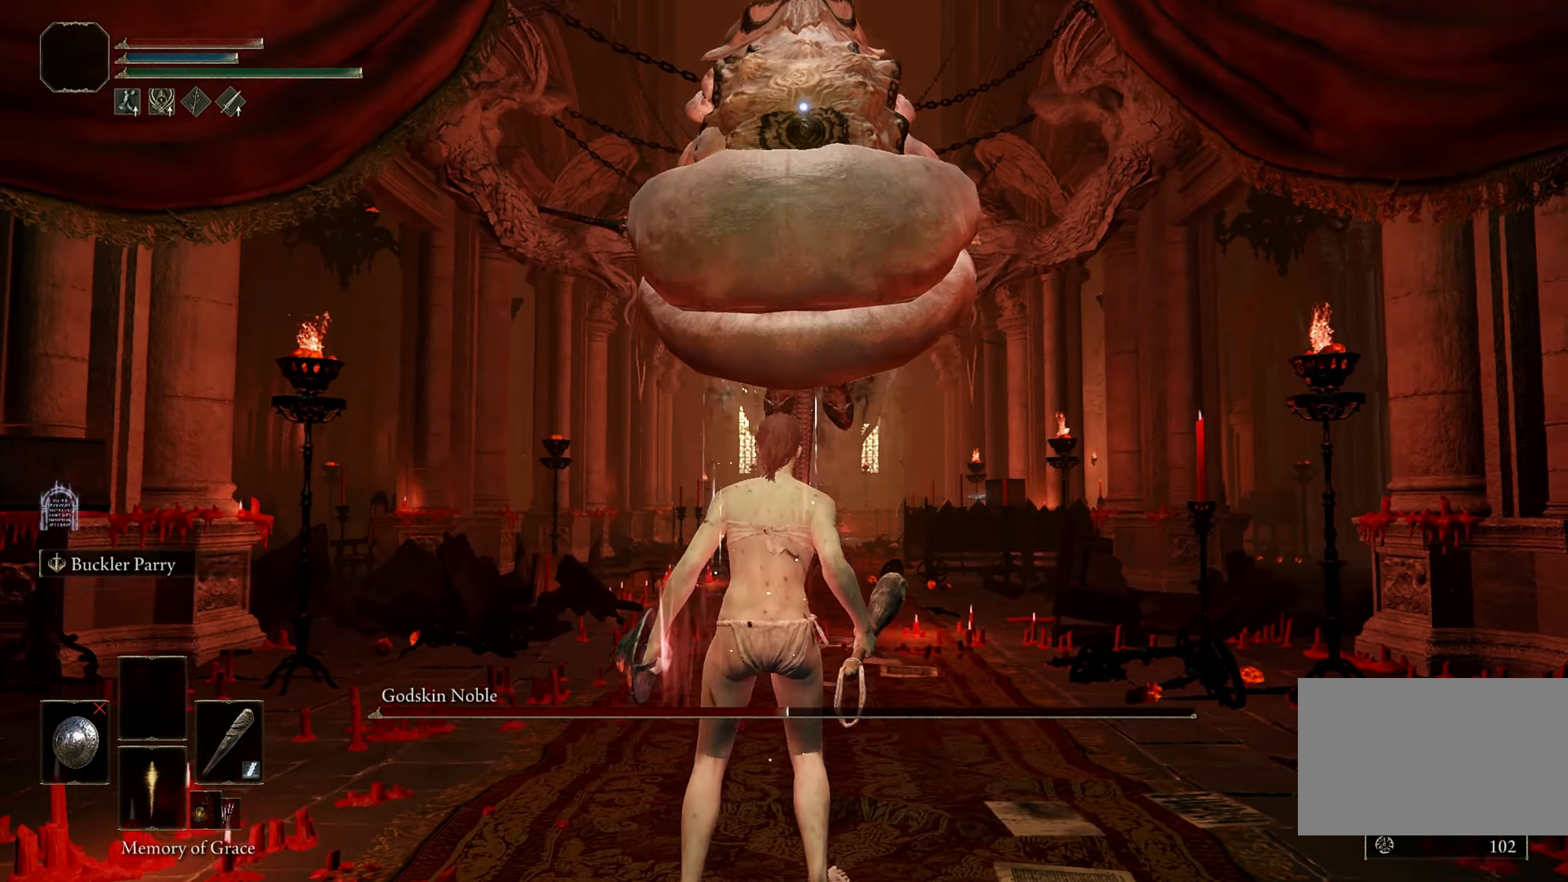
{"keys": [], "mouse": [], "events": [[133, "w", "up"]]}
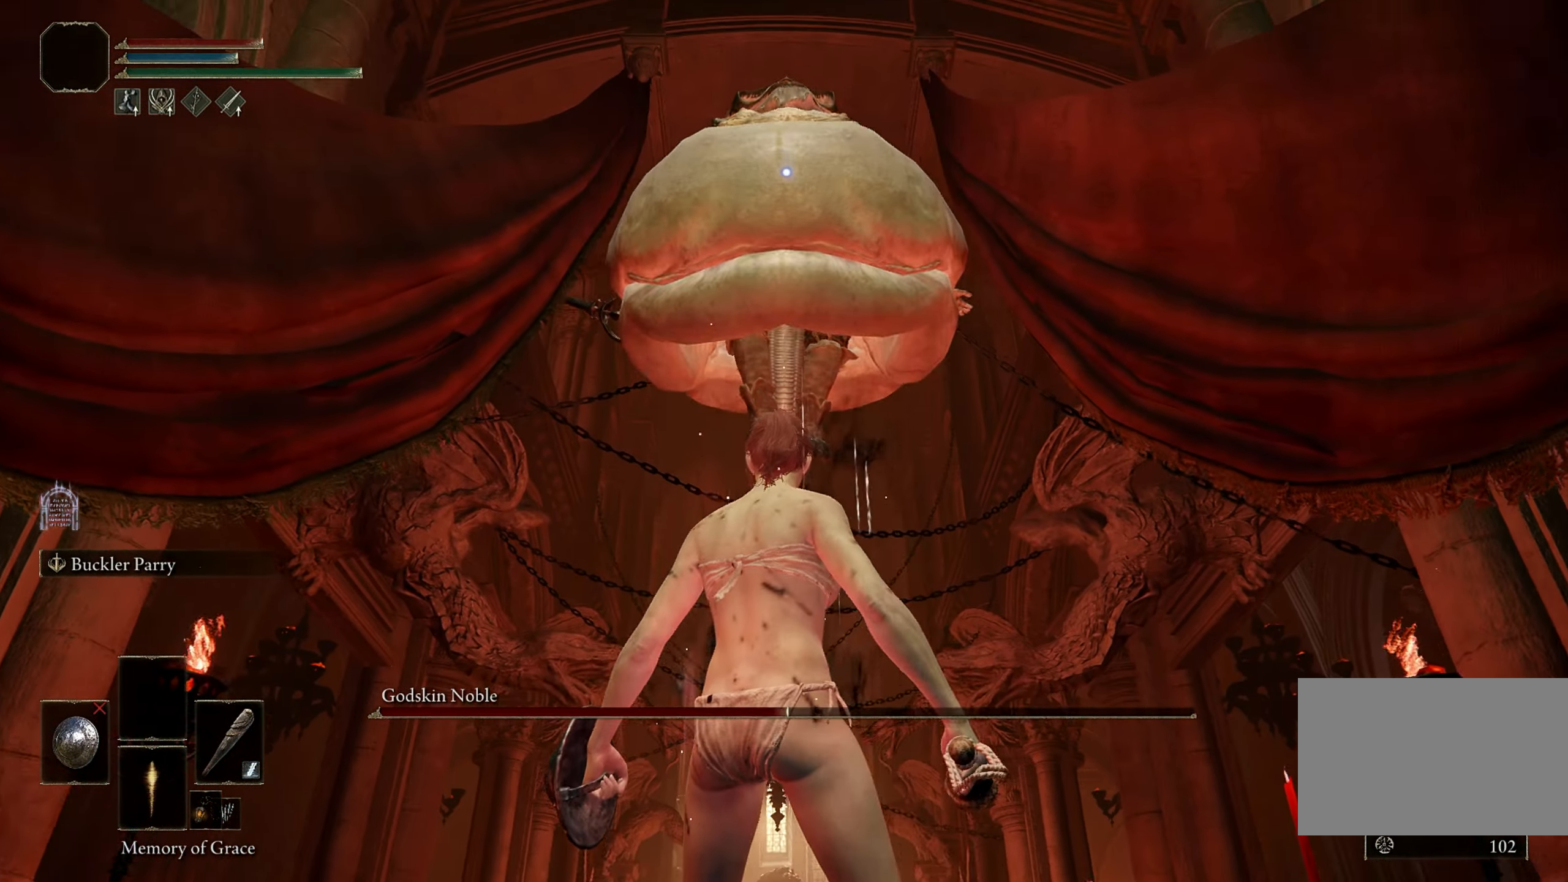
{"keys": [], "mouse": [], "events": []}